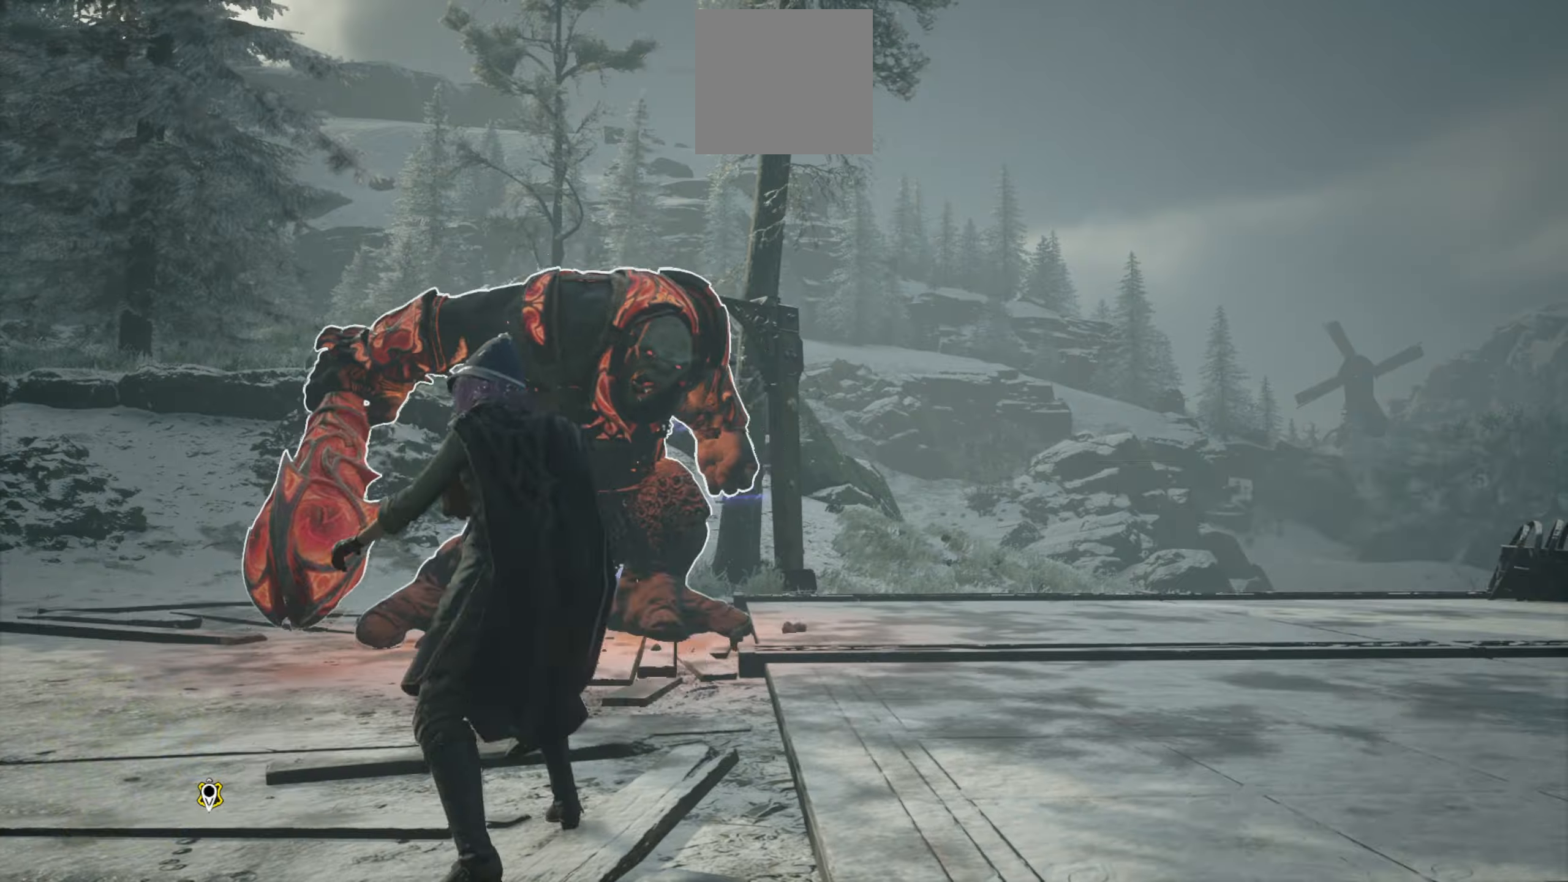
Gameplay with a controller (Xbox layout); each line is a JSON object with the inputs held at the frame after it. "events" lists button and stick changes between this image and that frame as [ms after this image, input, new state], when the widget could be followed in between.
{"buttons": [], "left_stick": "center", "right_stick": "center", "events": [[367, "L1", "down"], [467, "L1", "up"]]}
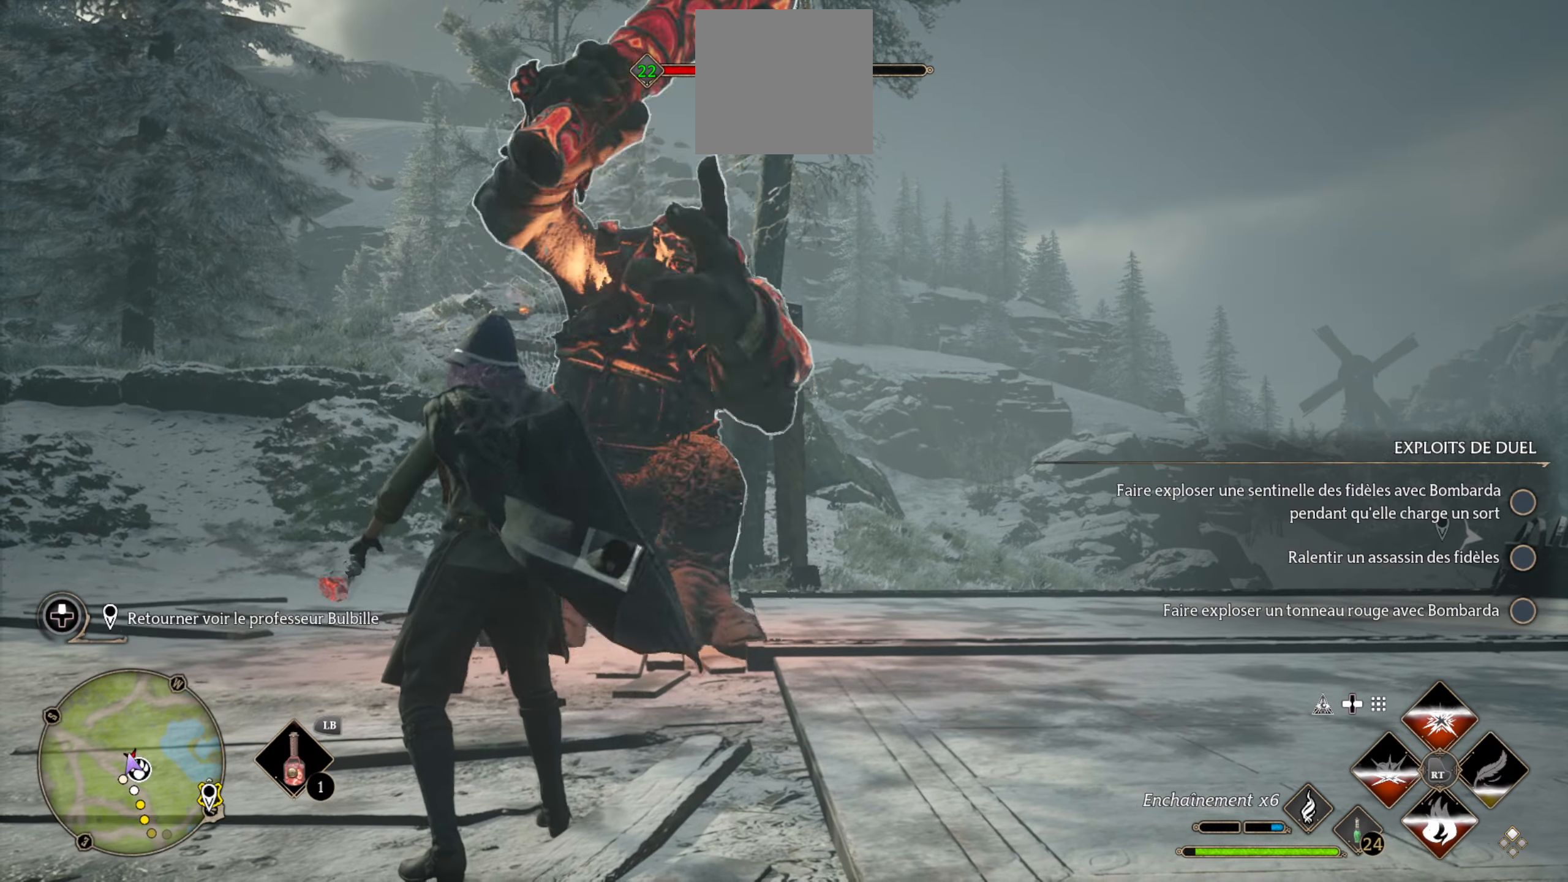
{"buttons": [], "left_stick": "down-right", "right_stick": "center", "events": [[317, "B", "down"], [334, "left_stick", "down-right"], [384, "B", "up"]]}
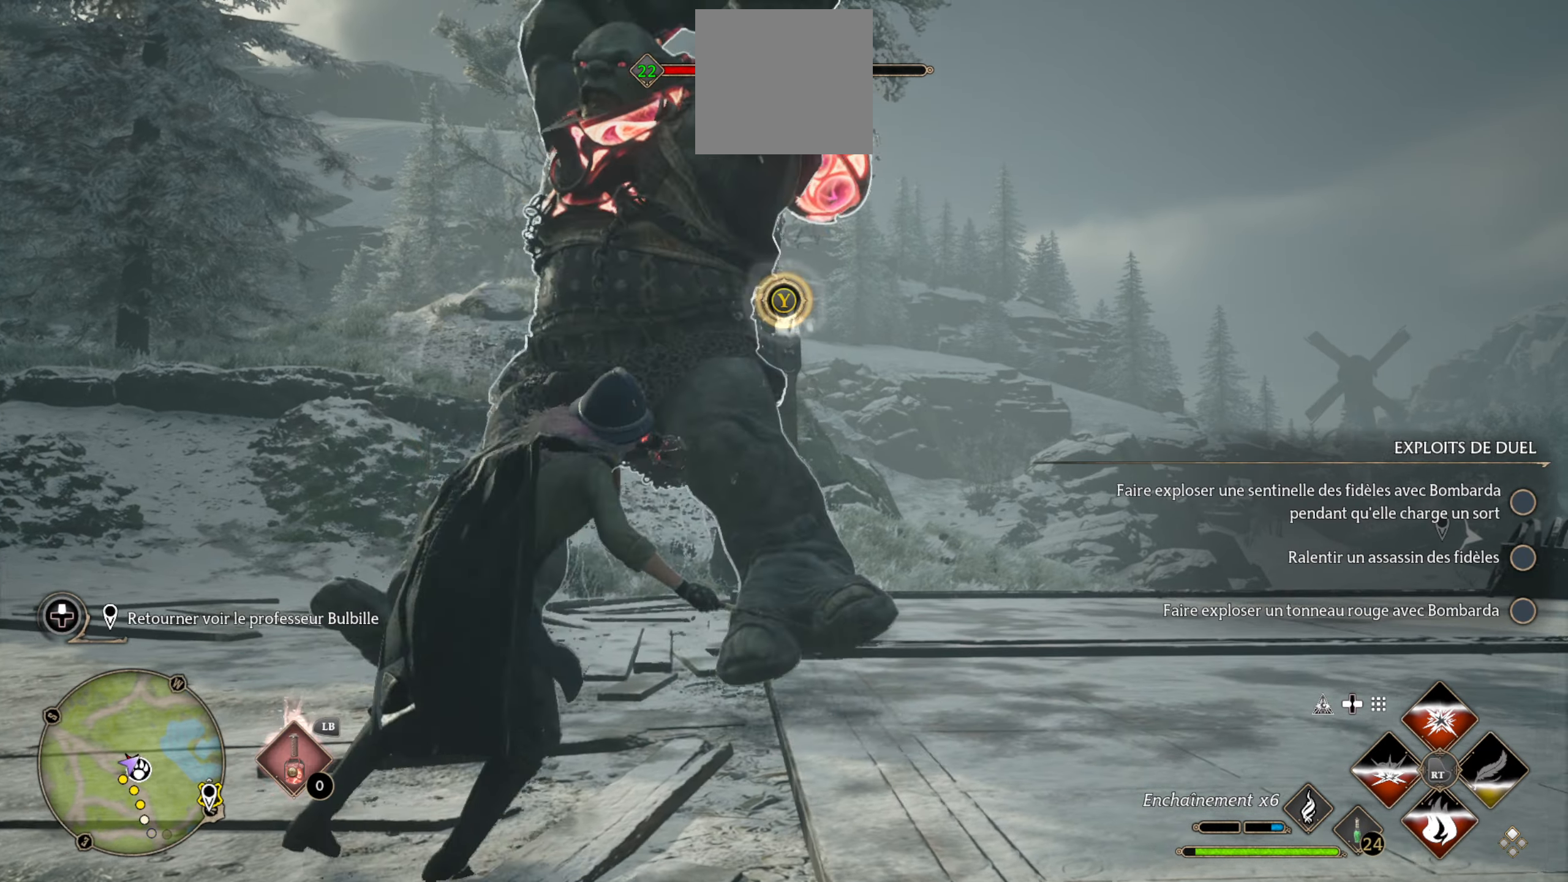
{"buttons": [], "left_stick": "right", "right_stick": "center", "events": [[50, "B", "down"], [84, "left_stick", "right"], [117, "B", "up"], [150, "B", "down"], [250, "B", "up"], [300, "B", "down"], [367, "B", "up"]]}
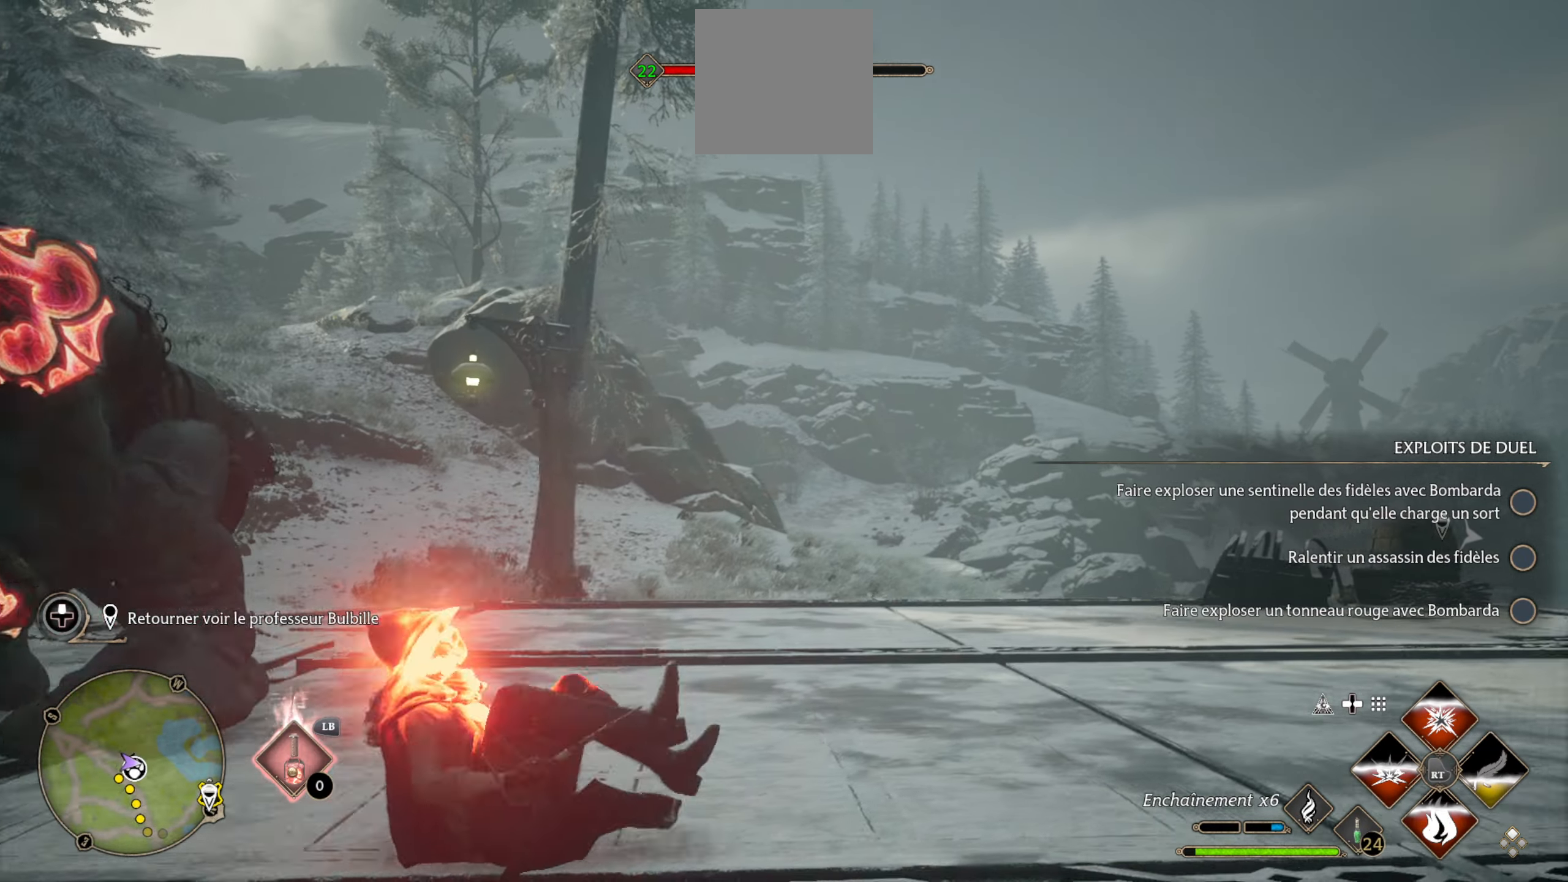
{"buttons": [], "left_stick": "right", "right_stick": "left", "events": [[50, "right_stick", "left"]]}
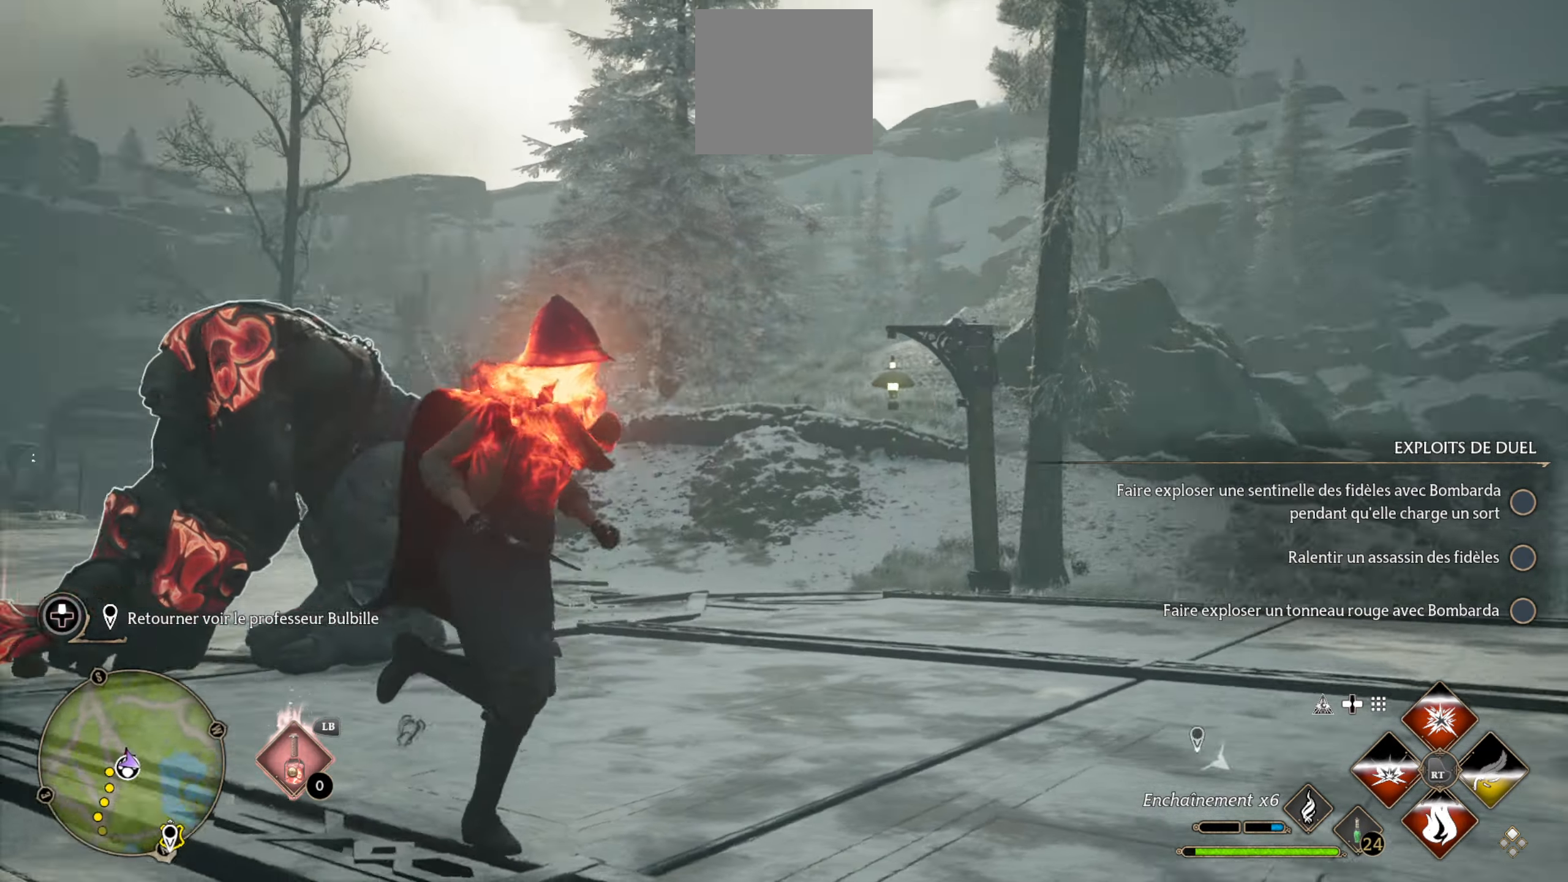
{"buttons": [], "left_stick": "center", "right_stick": "center", "events": [[100, "L2", "down"], [134, "right_stick", "center"], [150, "left_stick", "center"], [217, "L2", "up"], [250, "L2", "down"], [350, "L2", "up"], [400, "L2", "down"], [484, "L2", "up"]]}
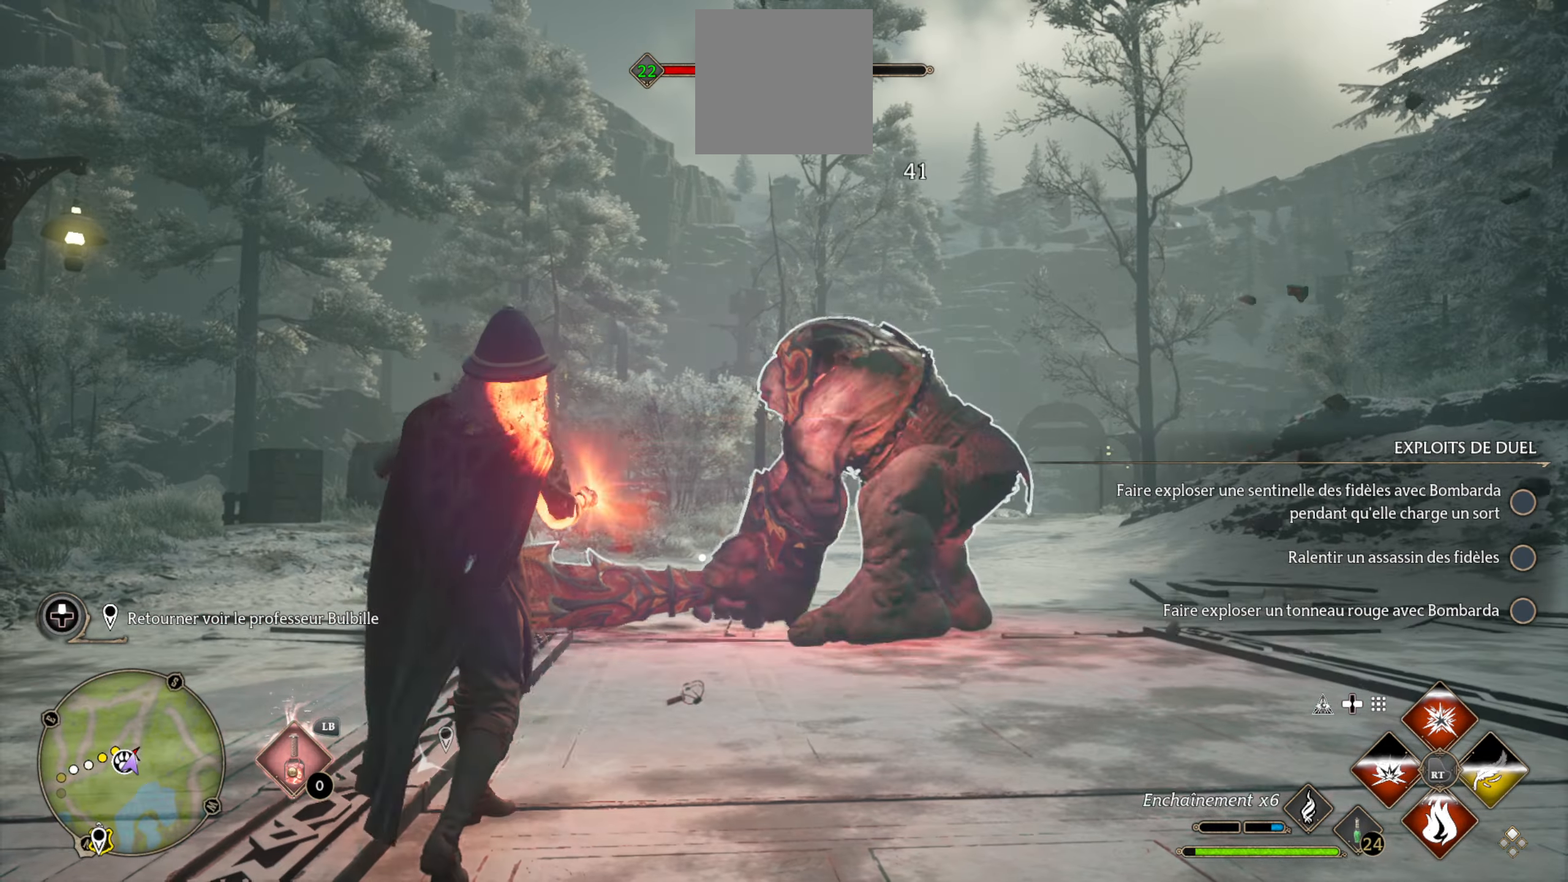
{"buttons": [], "left_stick": "center", "right_stick": "right", "events": [[17, "L2", "down"], [84, "L2", "up"], [150, "L2", "down"], [217, "L2", "up"], [267, "L2", "down"], [334, "L2", "up"], [400, "L2", "down"], [434, "right_stick", "right"], [450, "L2", "up"]]}
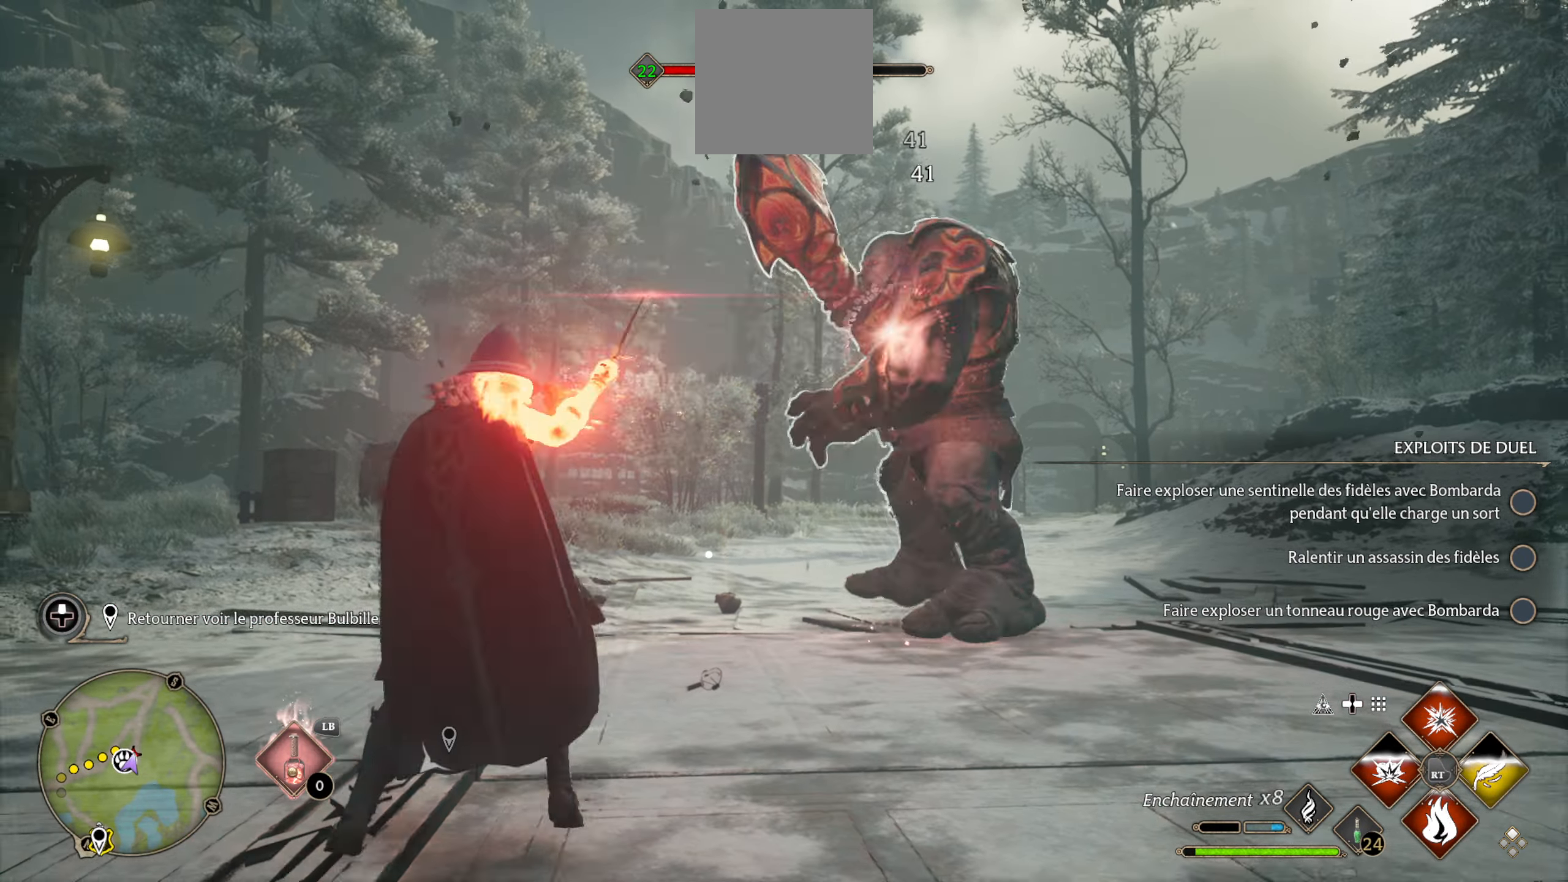
{"buttons": [], "left_stick": "center", "right_stick": "center", "events": [[34, "L2", "down"], [67, "right_stick", "center"], [117, "L2", "up"], [167, "L2", "down"], [234, "L2", "up"], [284, "L2", "down"], [300, "right_stick", "right"], [384, "L2", "up"], [434, "L2", "down"], [434, "right_stick", "center"], [500, "L2", "up"]]}
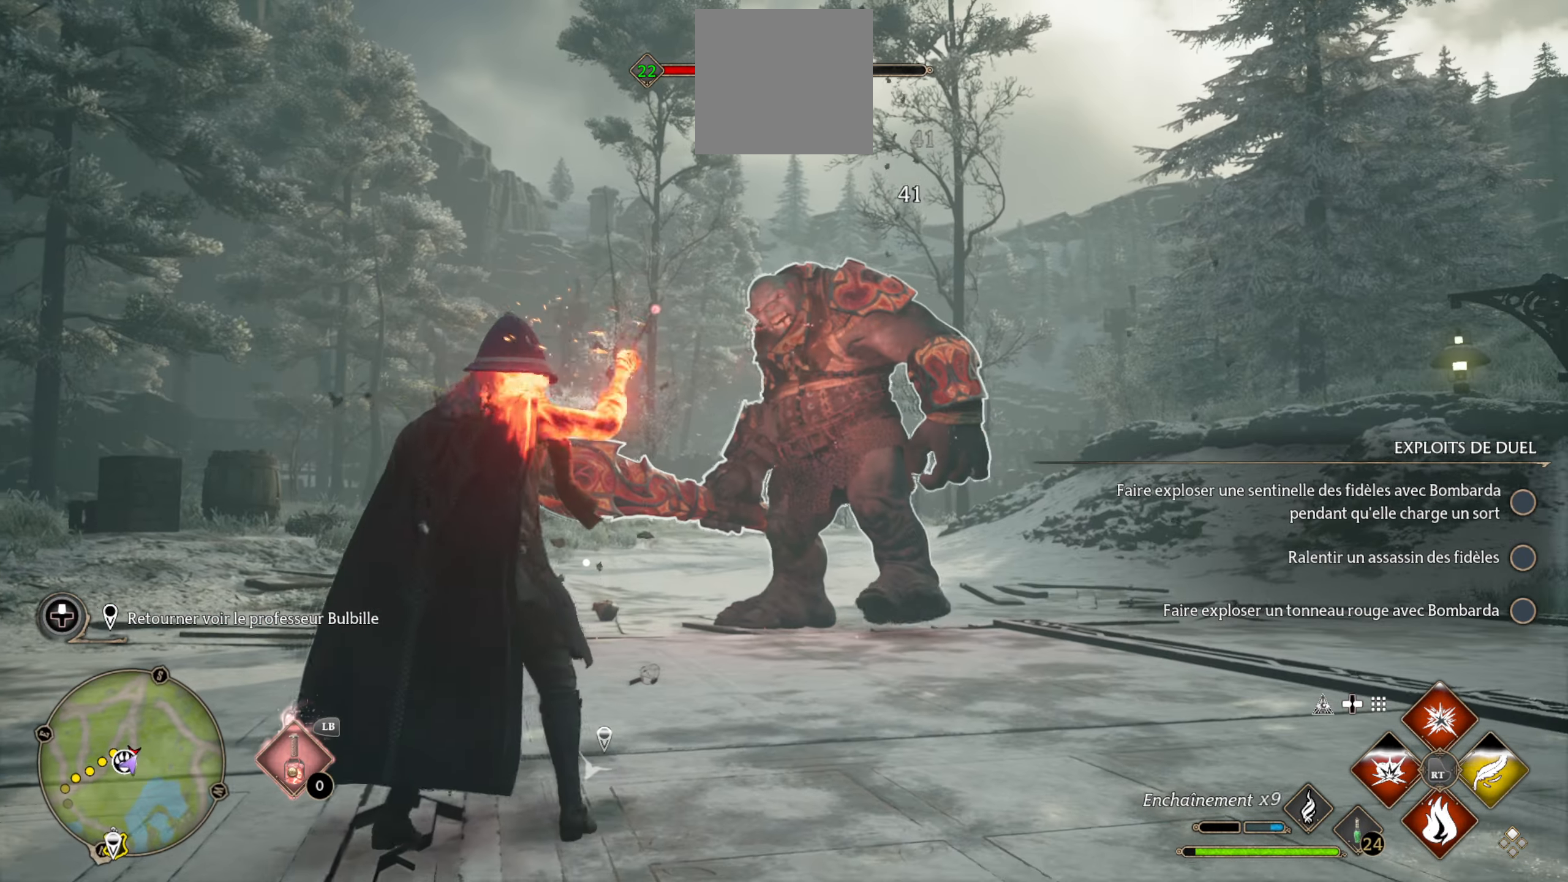
{"buttons": ["L2"], "left_stick": "center", "right_stick": "center", "events": [[67, "L2", "down"], [150, "L2", "up"], [200, "L2", "down"], [267, "L2", "up"], [350, "L2", "down"], [417, "L2", "up"], [467, "L2", "down"]]}
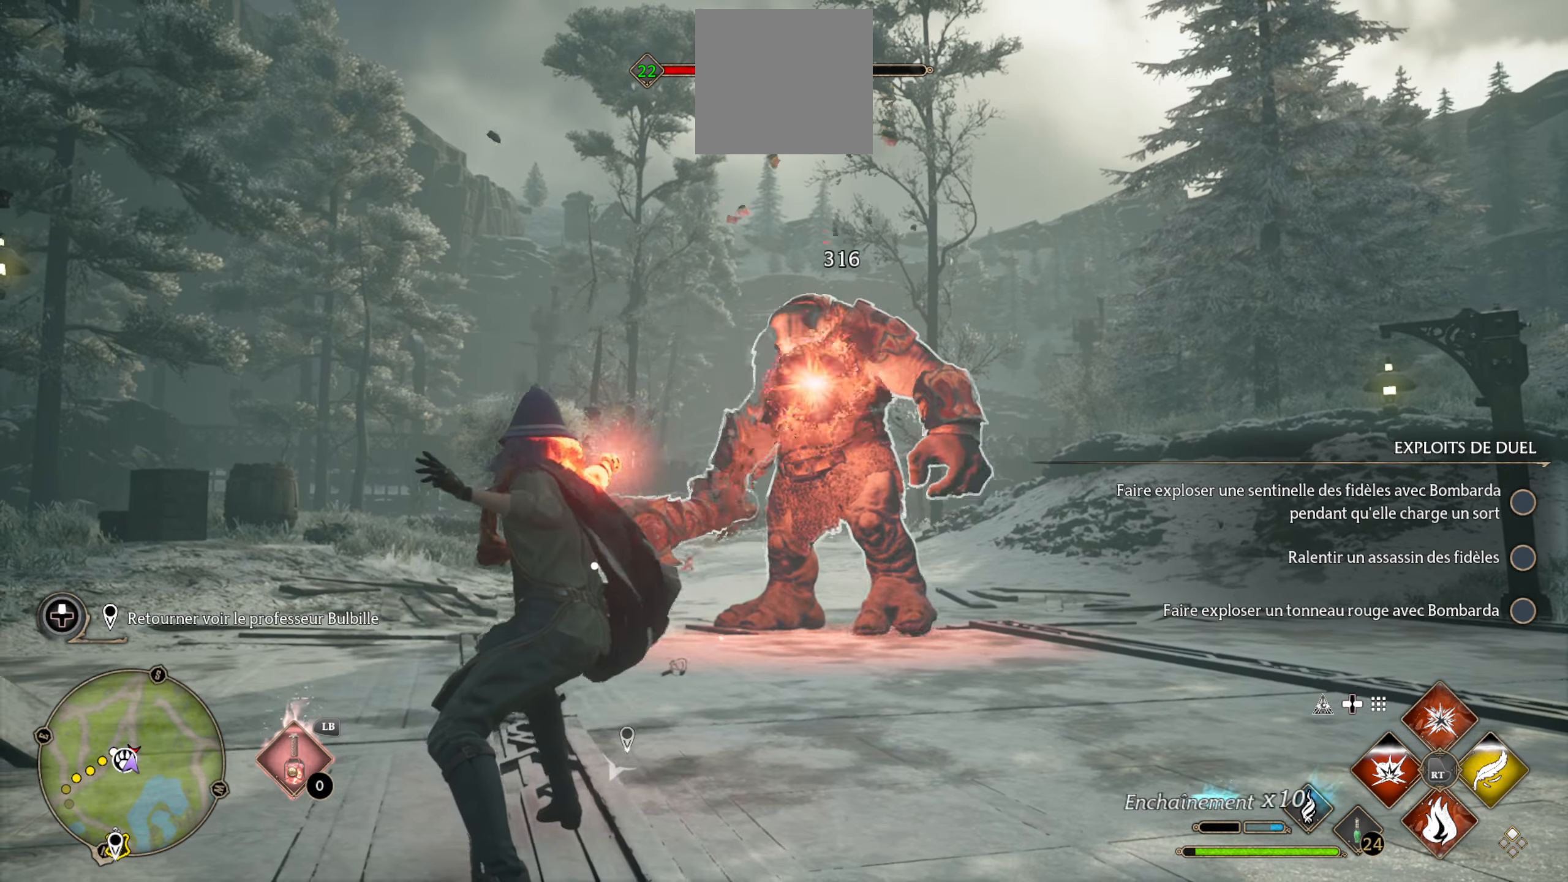
{"buttons": ["L2"], "left_stick": "center", "right_stick": "center", "events": [[284, "Y", "down"], [350, "Y", "up"], [384, "Y", "down"], [450, "Y", "up"]]}
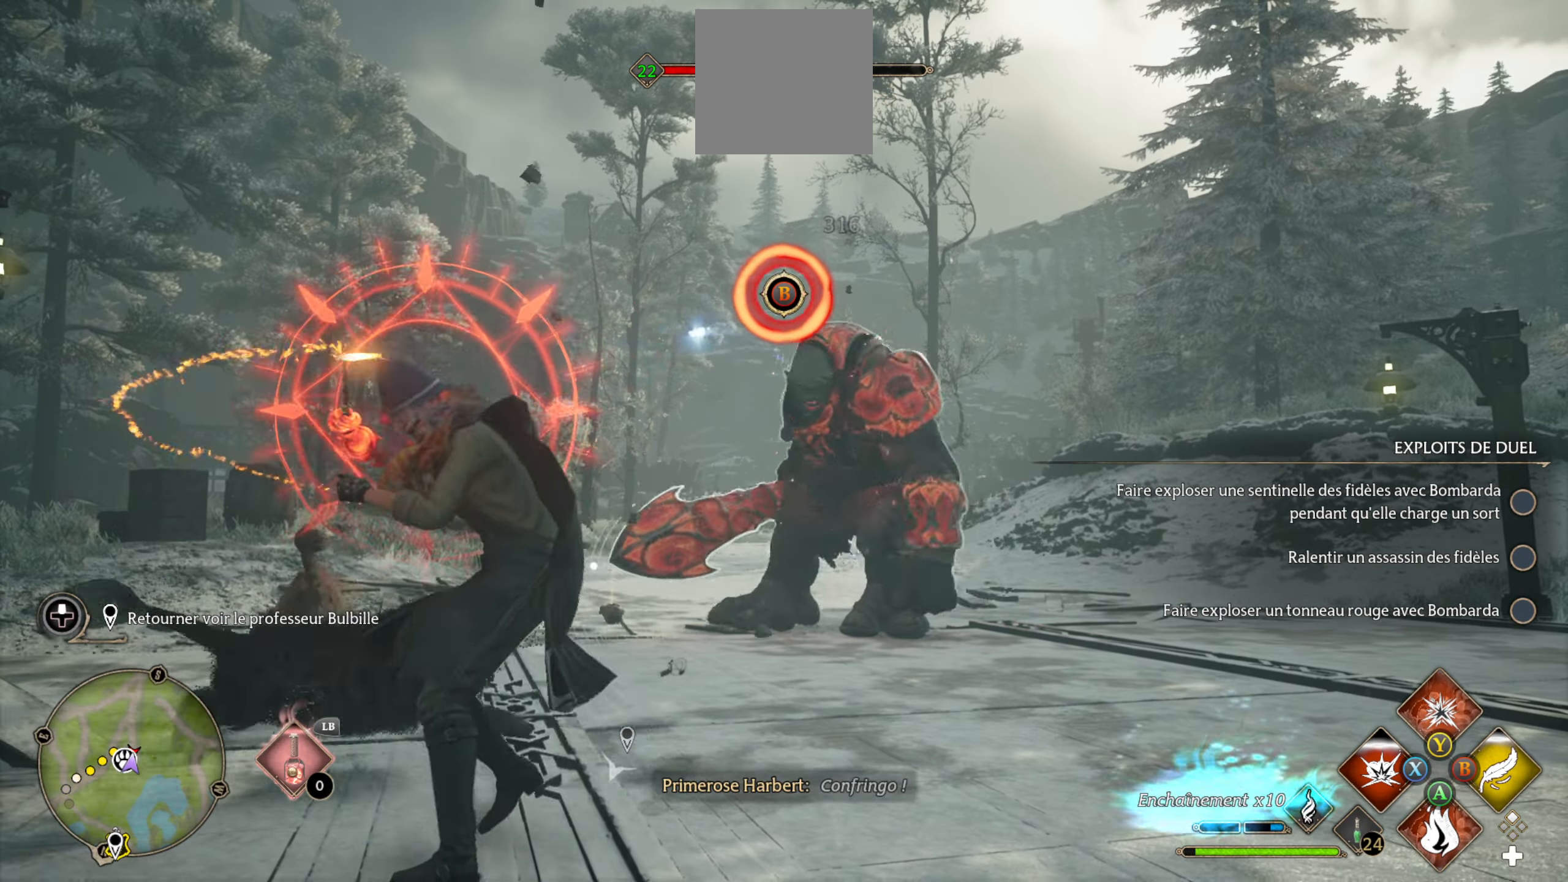
{"buttons": ["L2"], "left_stick": "center", "right_stick": "center", "events": [[34, "Y", "down"], [84, "Y", "up"], [150, "Y", "down"], [217, "Y", "up"], [267, "Y", "down"], [350, "Y", "up"]]}
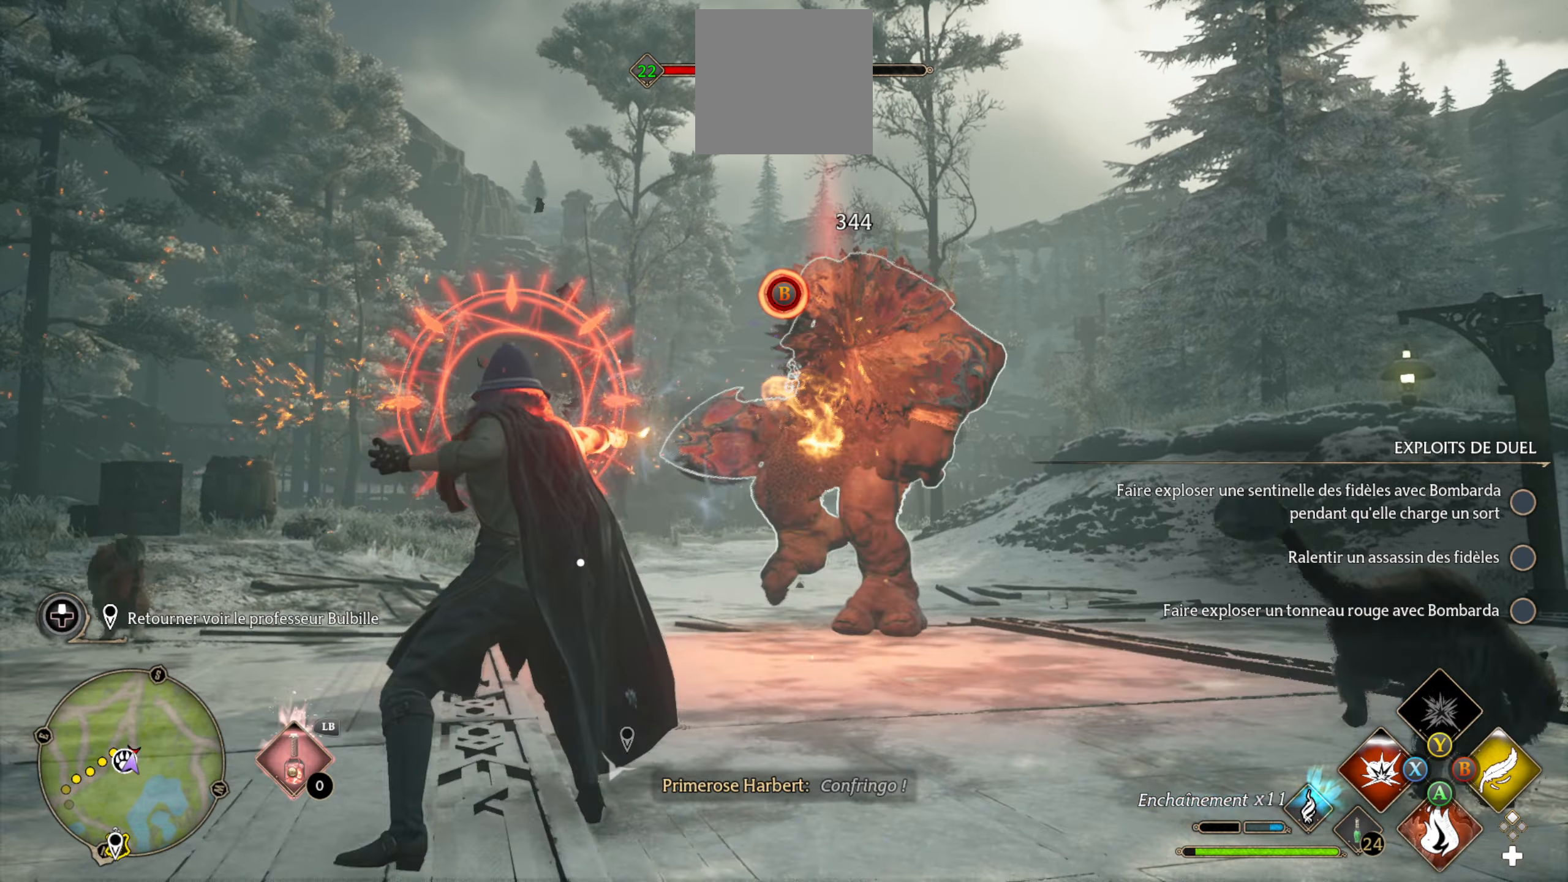
{"buttons": ["B"], "left_stick": "right", "right_stick": "center", "events": [[17, "L2", "up"], [116, "B", "down"], [166, "B", "up"], [233, "B", "down"], [300, "B", "up"], [333, "B", "down"], [333, "left_stick", "right"], [416, "B", "up"], [466, "B", "down"]]}
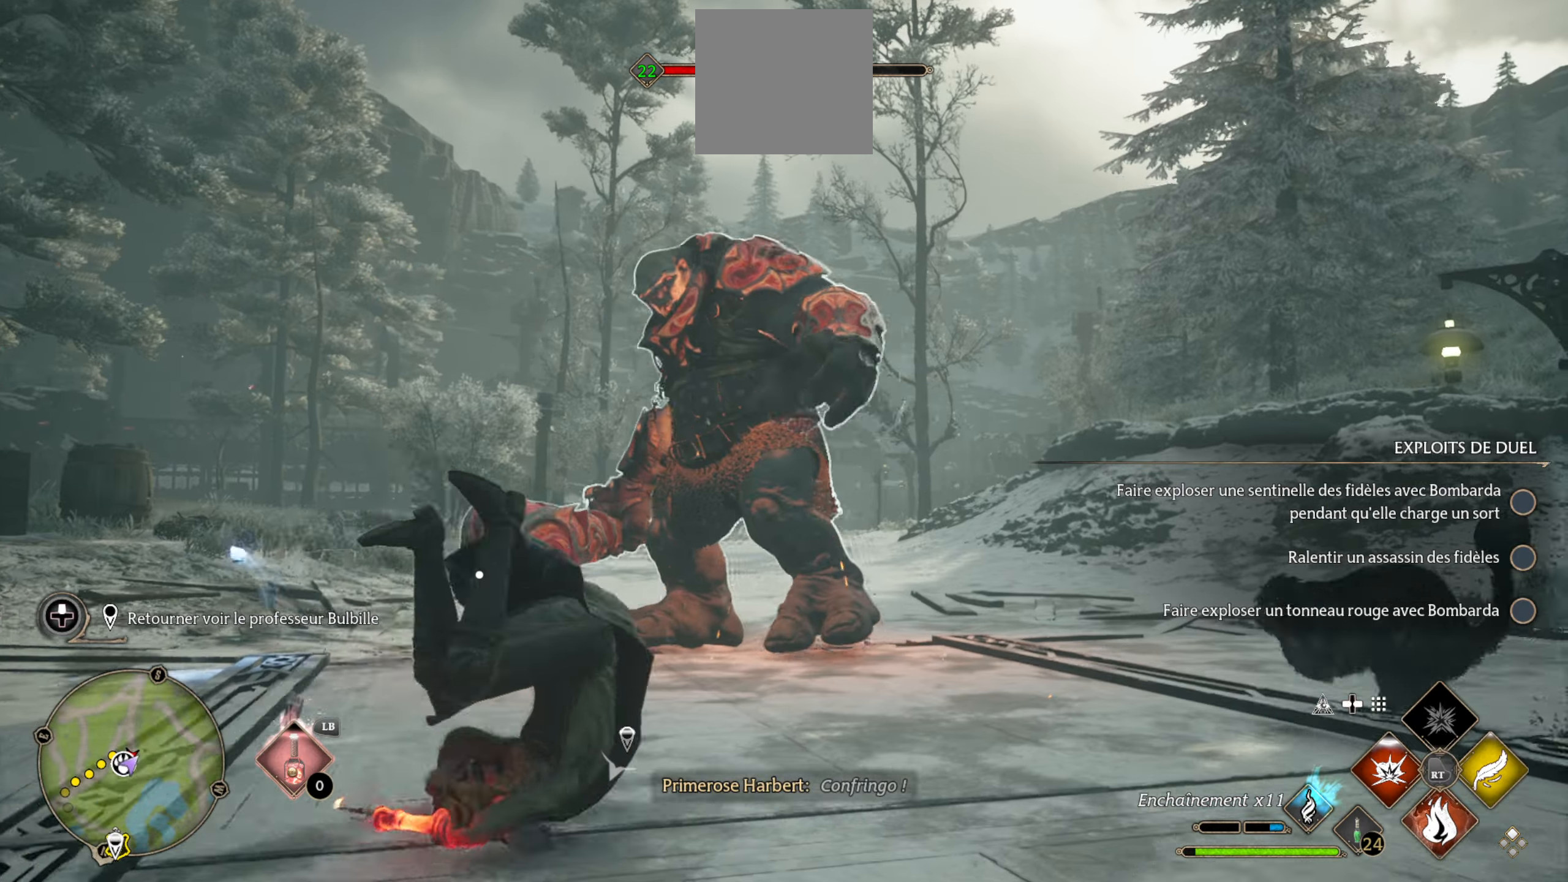
{"buttons": ["B"], "left_stick": "right", "right_stick": "center", "events": [[50, "B", "up"], [100, "B", "down"], [183, "B", "up"], [233, "B", "down"], [316, "B", "up"], [366, "B", "down"], [466, "B", "up"], [500, "B", "down"]]}
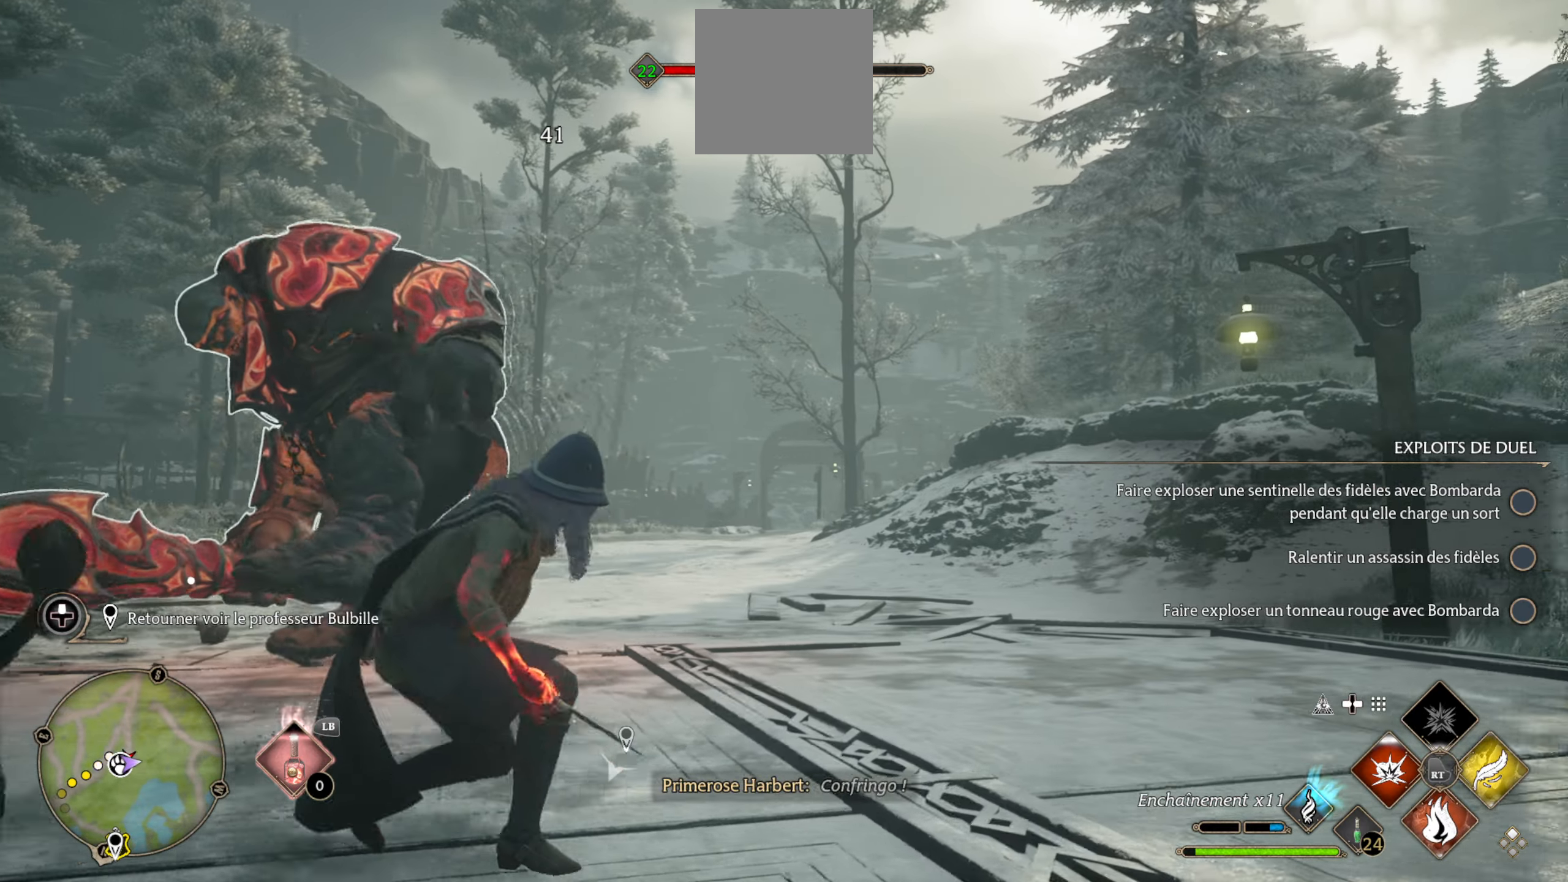
{"buttons": [], "left_stick": "up", "right_stick": "left", "events": [[100, "B", "up"], [283, "right_stick", "left"], [316, "left_stick", "up"]]}
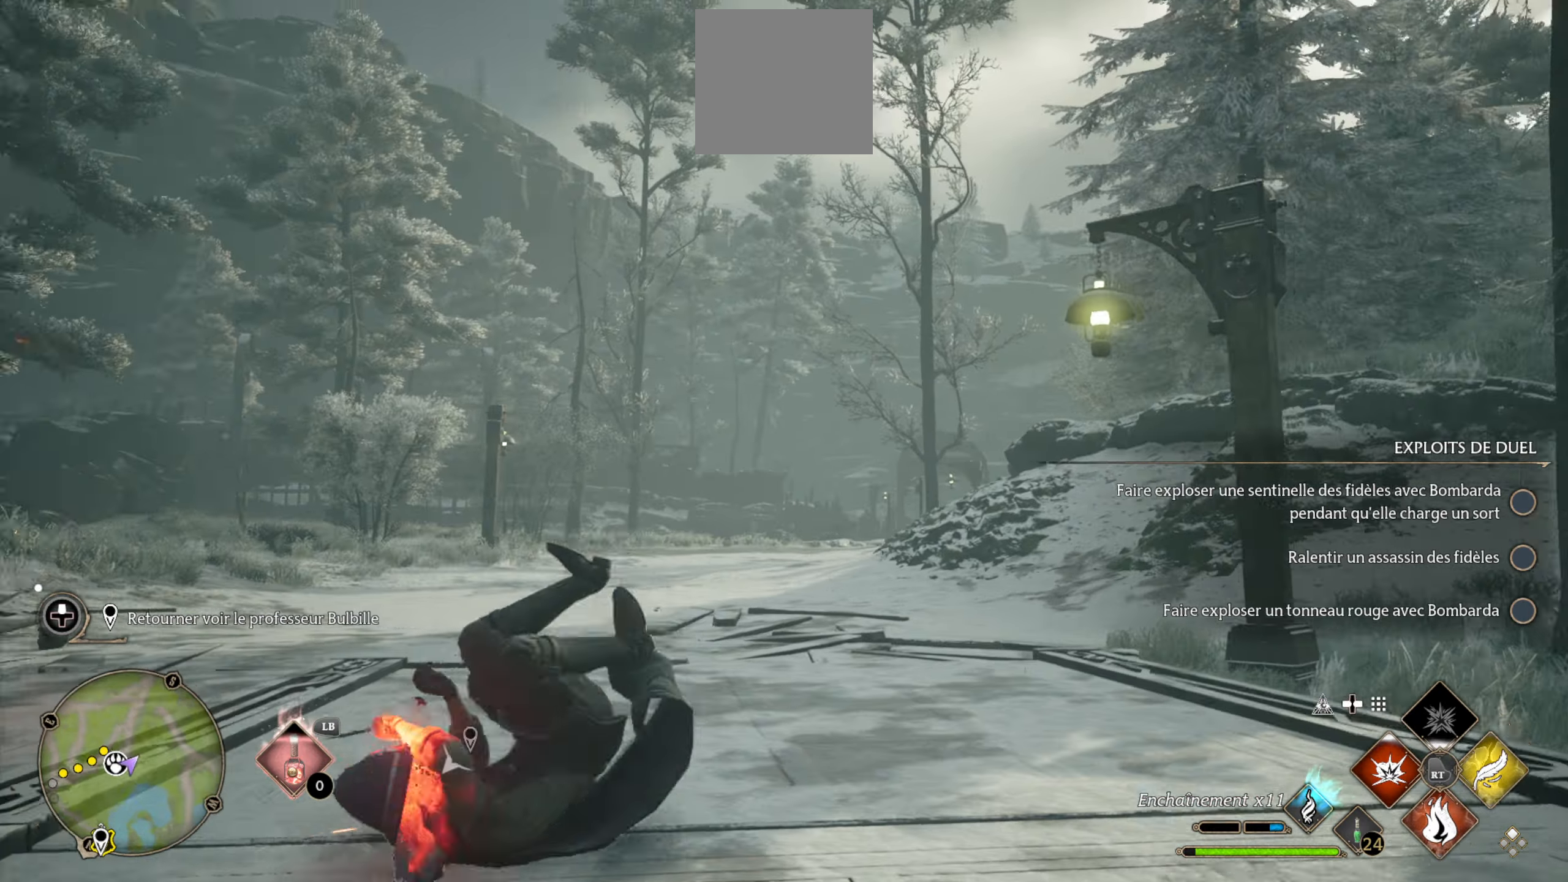
{"buttons": ["X", "L2"], "left_stick": "up-left", "right_stick": "center", "events": [[66, "left_stick", "up-left"], [333, "right_stick", "center"], [400, "L2", "down"], [483, "X", "down"]]}
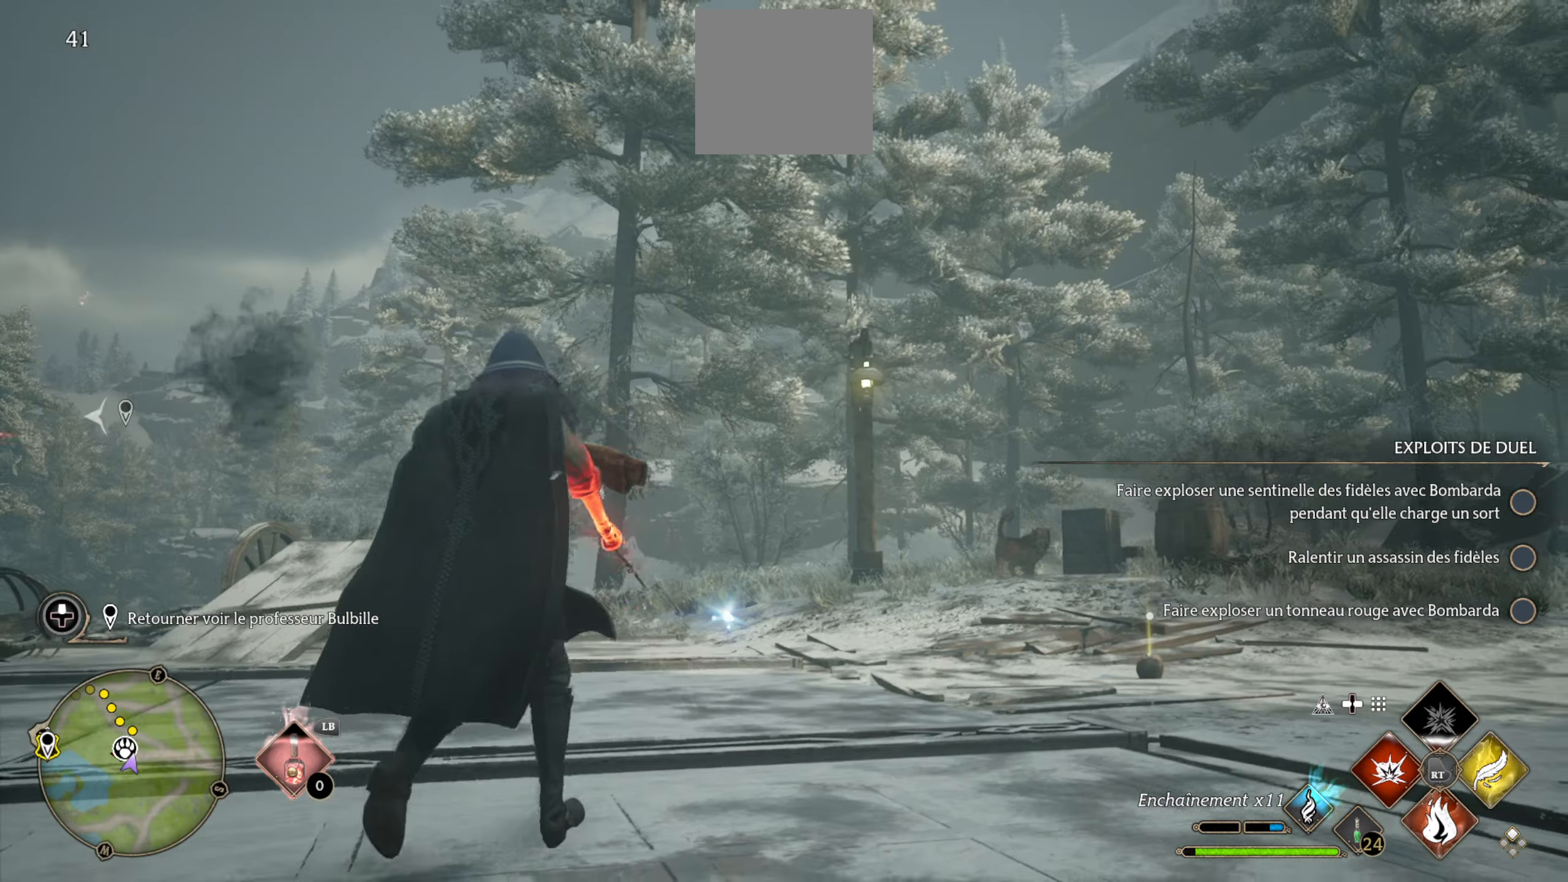
{"buttons": [], "left_stick": "up-left", "right_stick": "left", "events": [[50, "X", "up"], [100, "X", "down"], [166, "X", "up"], [283, "right_stick", "left"], [416, "L2", "up"]]}
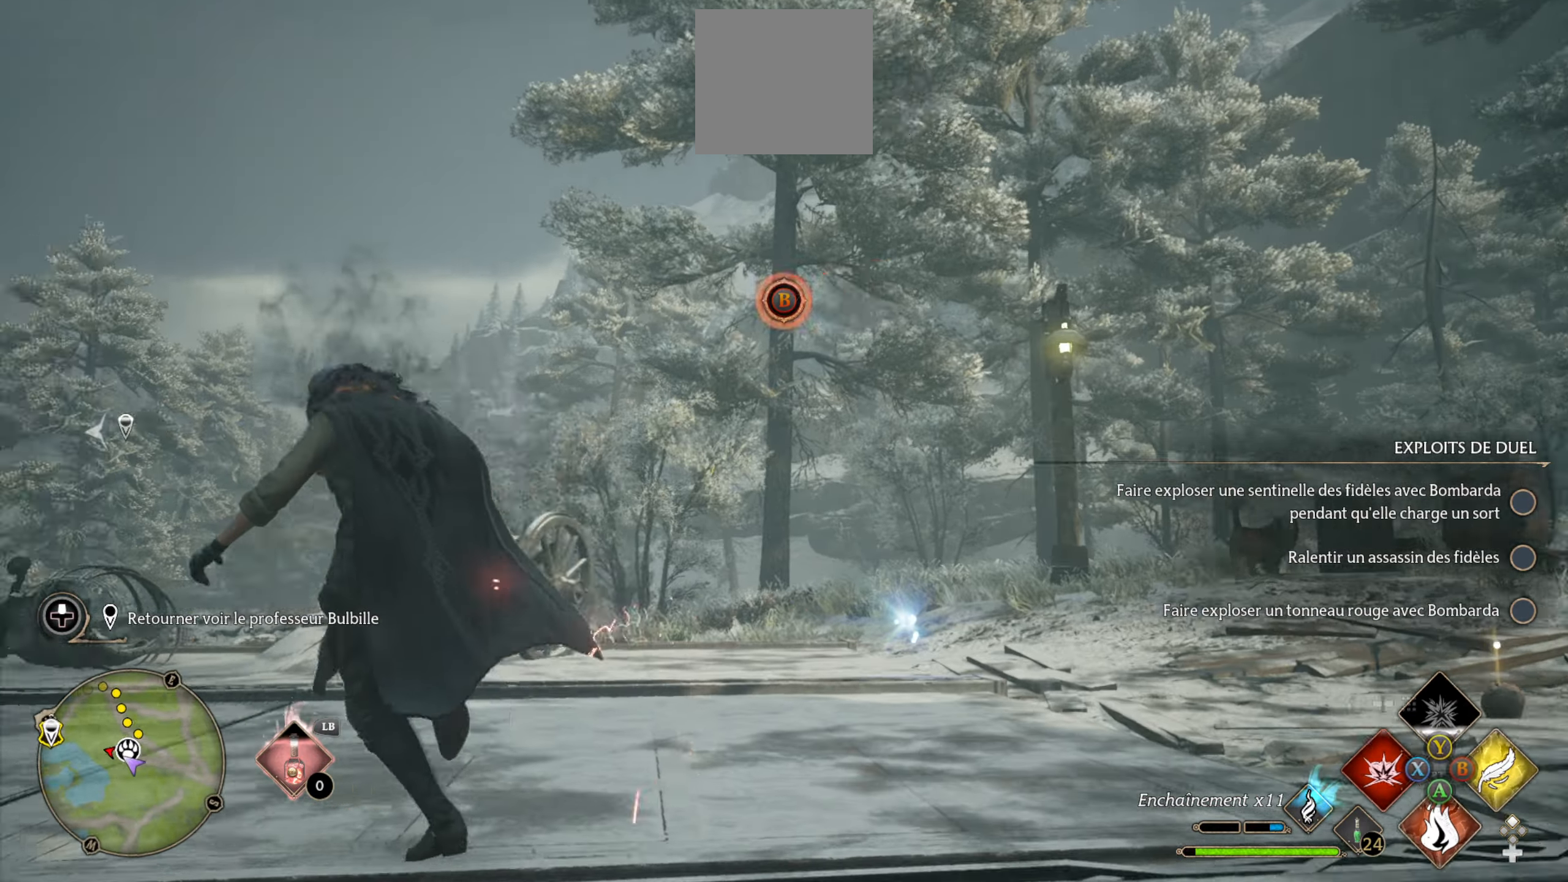
{"buttons": ["L2"], "left_stick": "center", "right_stick": "center", "events": [[166, "L2", "down"], [200, "right_stick", "center"], [283, "X", "down"], [333, "X", "up"], [383, "X", "down"], [466, "X", "up"], [483, "left_stick", "center"]]}
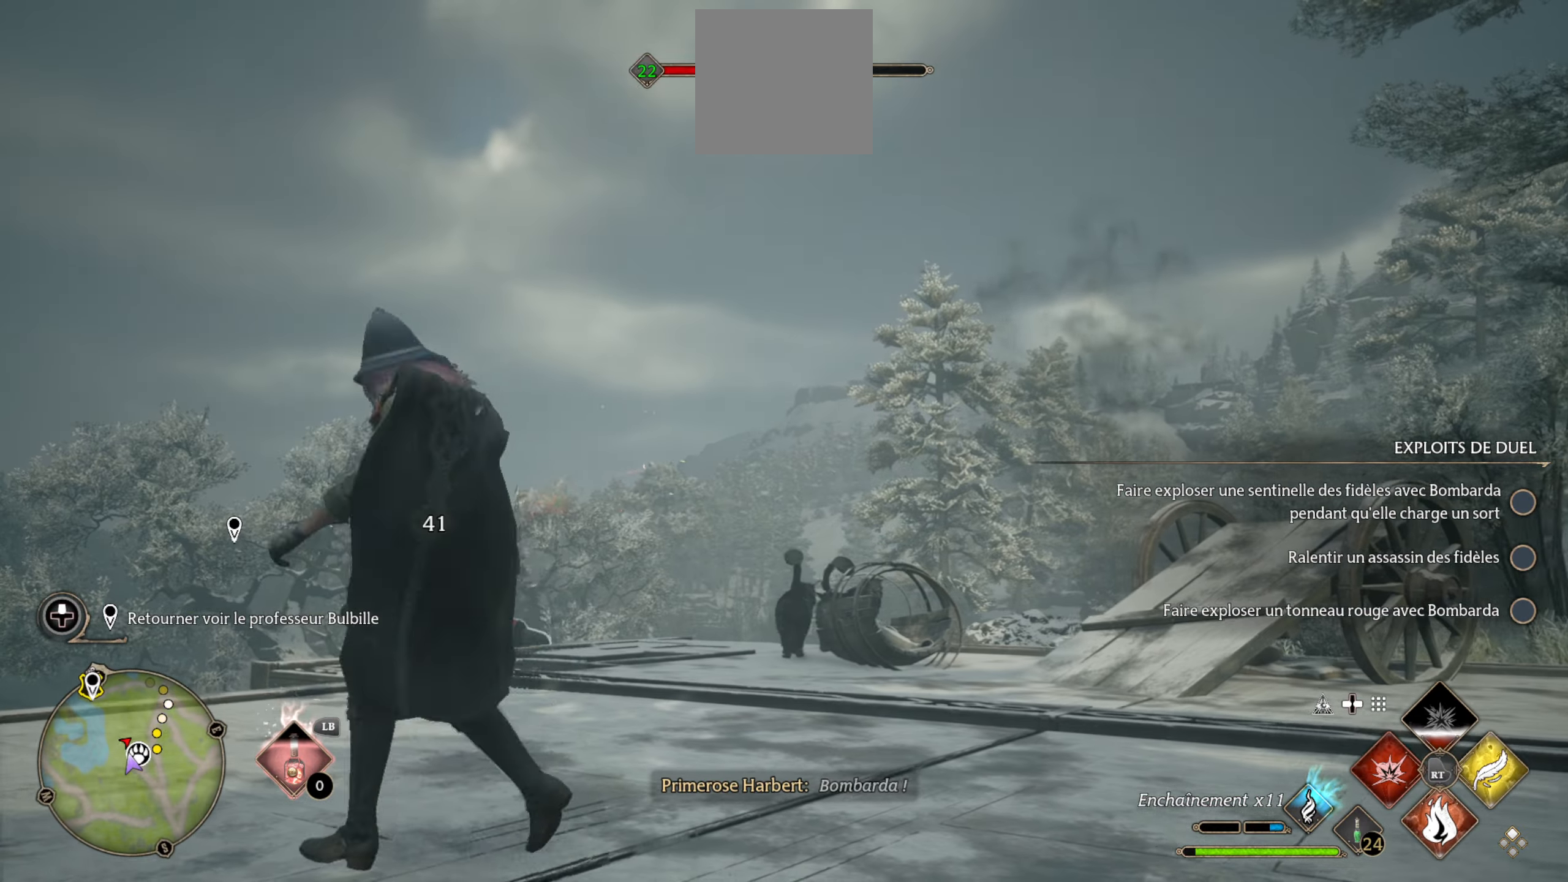
{"buttons": [], "left_stick": "center", "right_stick": "left", "events": [[16, "X", "down"], [83, "X", "up"], [150, "X", "down"], [233, "X", "up"], [383, "right_stick", "left"], [483, "L2", "up"]]}
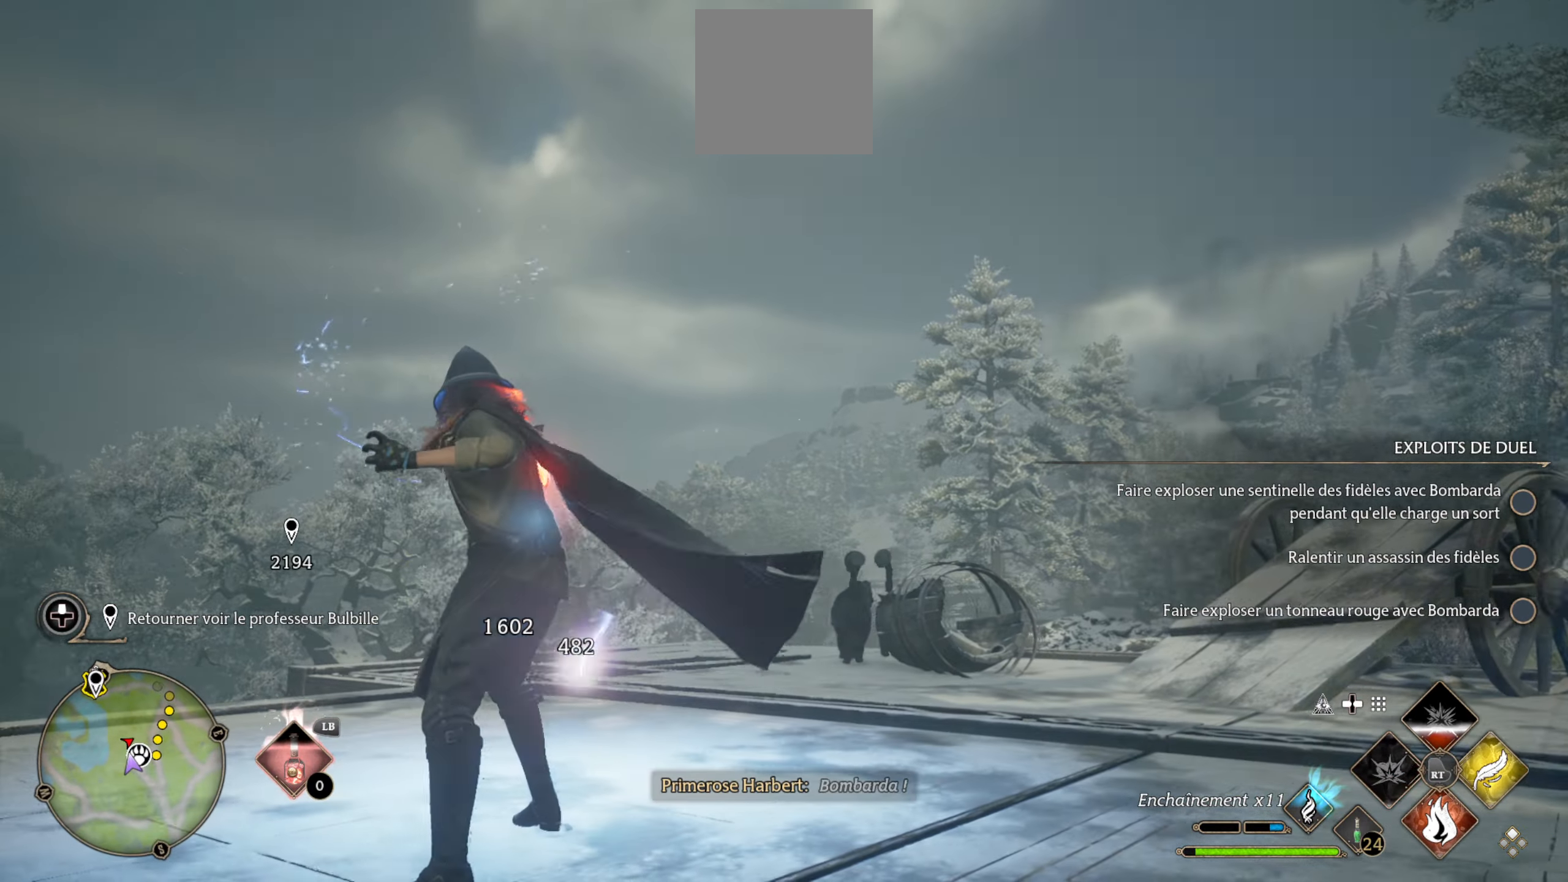
{"buttons": [], "left_stick": "left", "right_stick": "left", "events": [[283, "left_stick", "down"], [500, "left_stick", "left"]]}
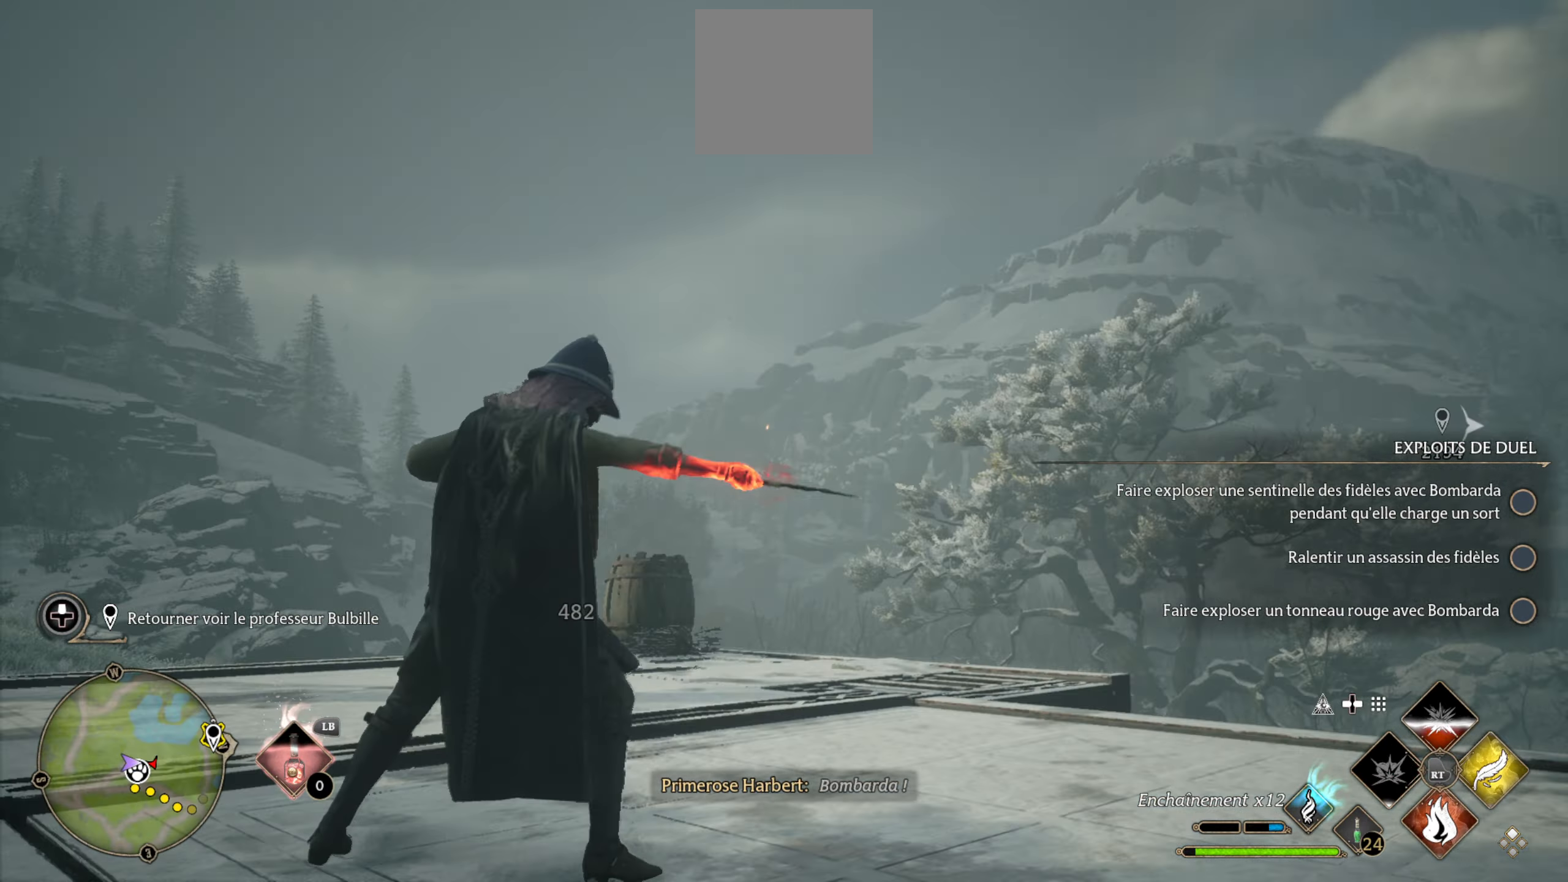
{"buttons": [], "left_stick": "up-left", "right_stick": "down-right", "events": [[83, "right_stick", "center"], [333, "right_stick", "right"], [450, "right_stick", "down-right"], [483, "left_stick", "up-left"]]}
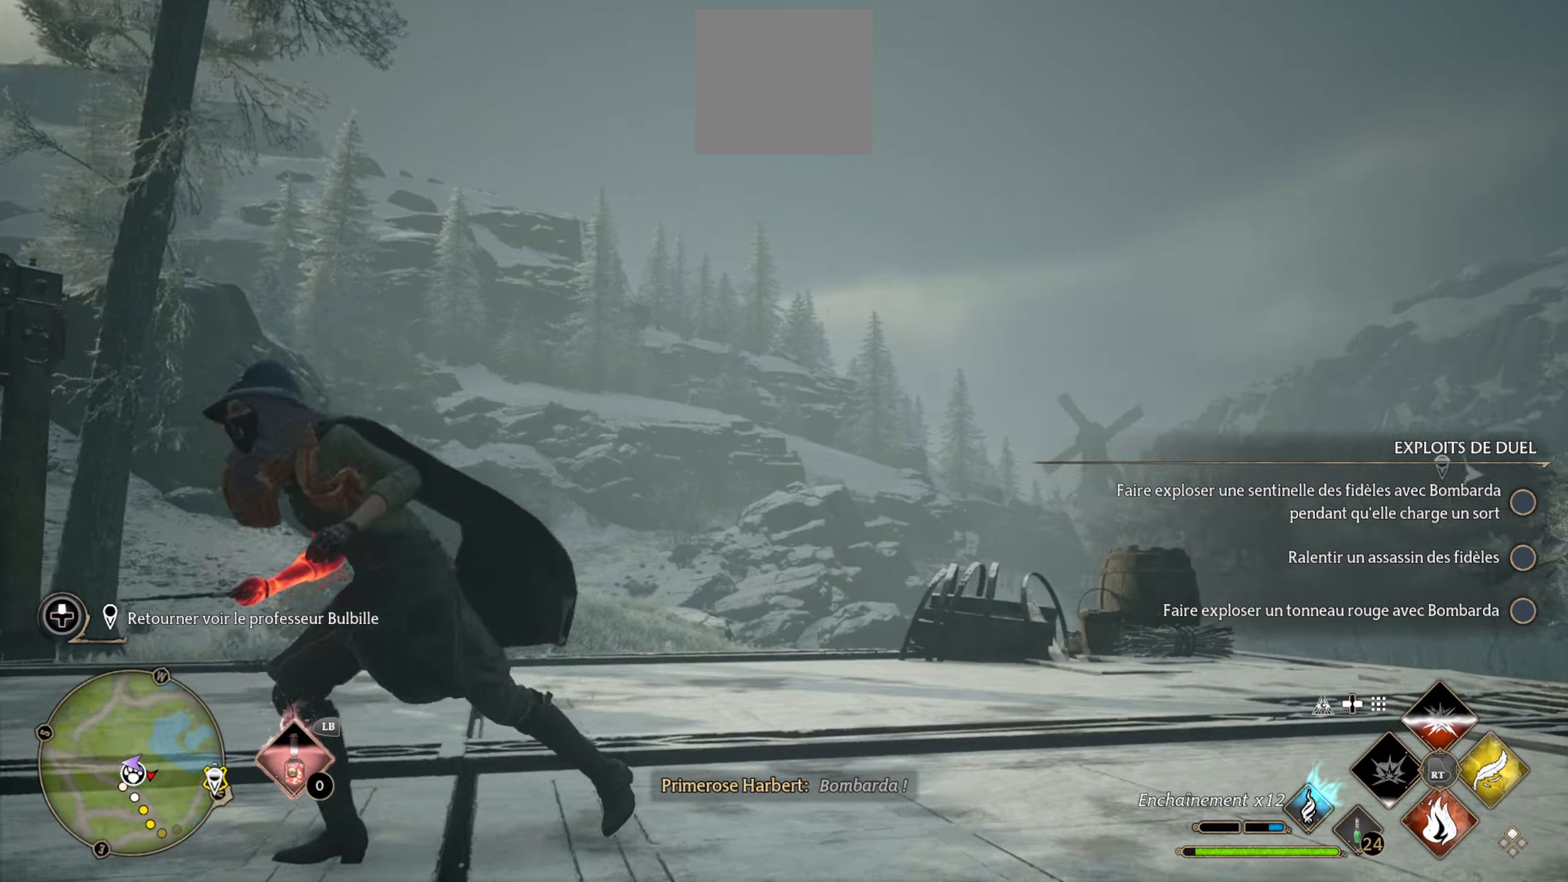
{"buttons": [], "left_stick": "up", "right_stick": "left", "events": [[16, "right_stick", "down"], [83, "right_stick", "left"], [250, "left_stick", "up"]]}
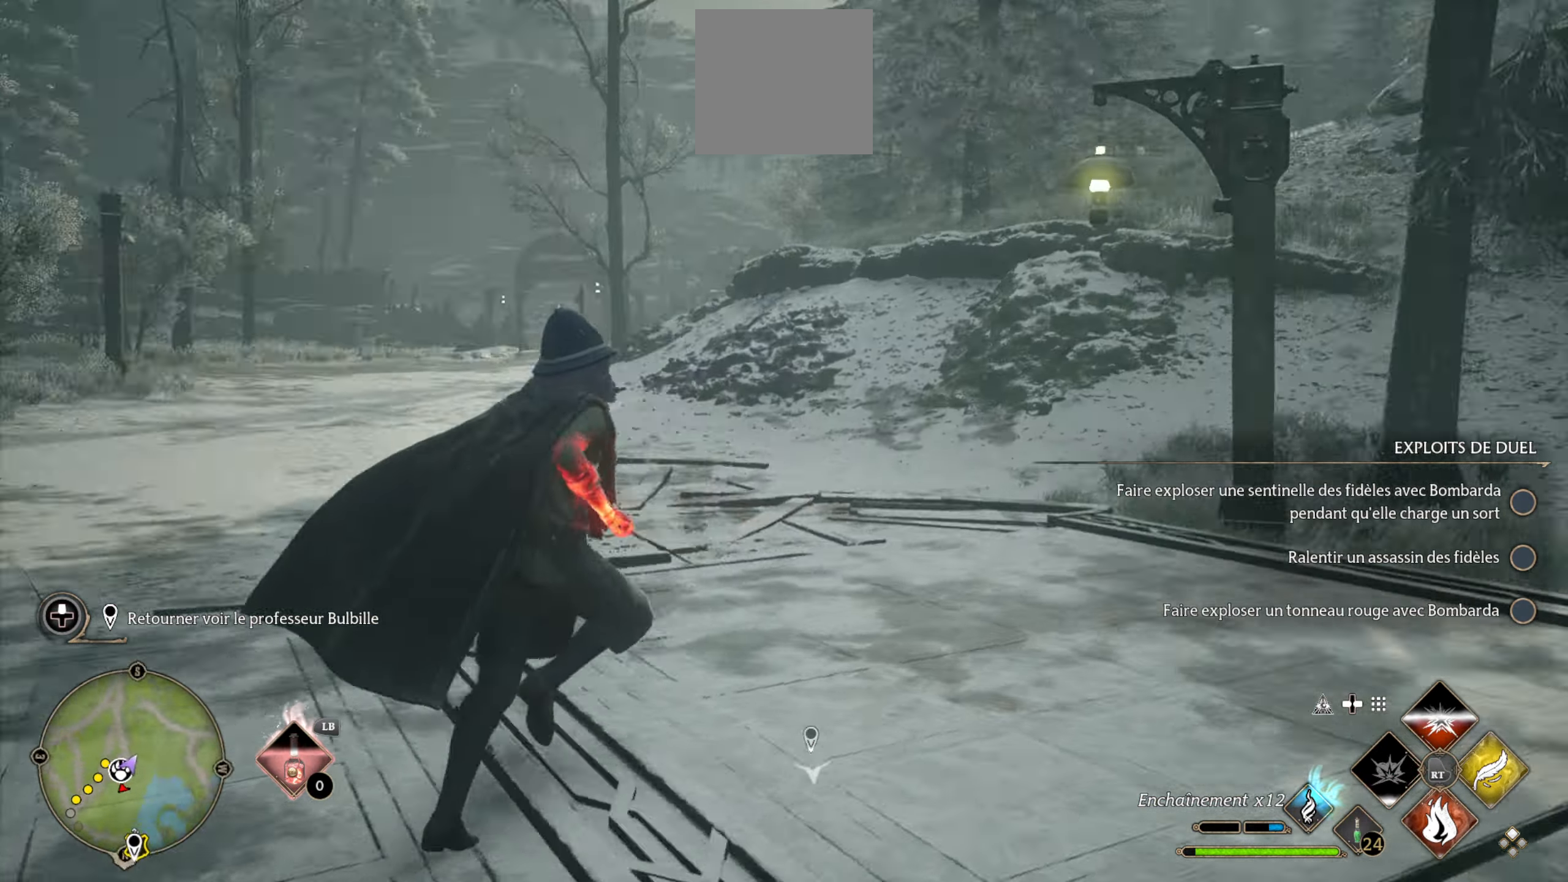
{"buttons": [], "left_stick": "up-left", "right_stick": "left", "events": [[16, "right_stick", "center"], [167, "left_stick", "up-left"], [167, "right_stick", "left"]]}
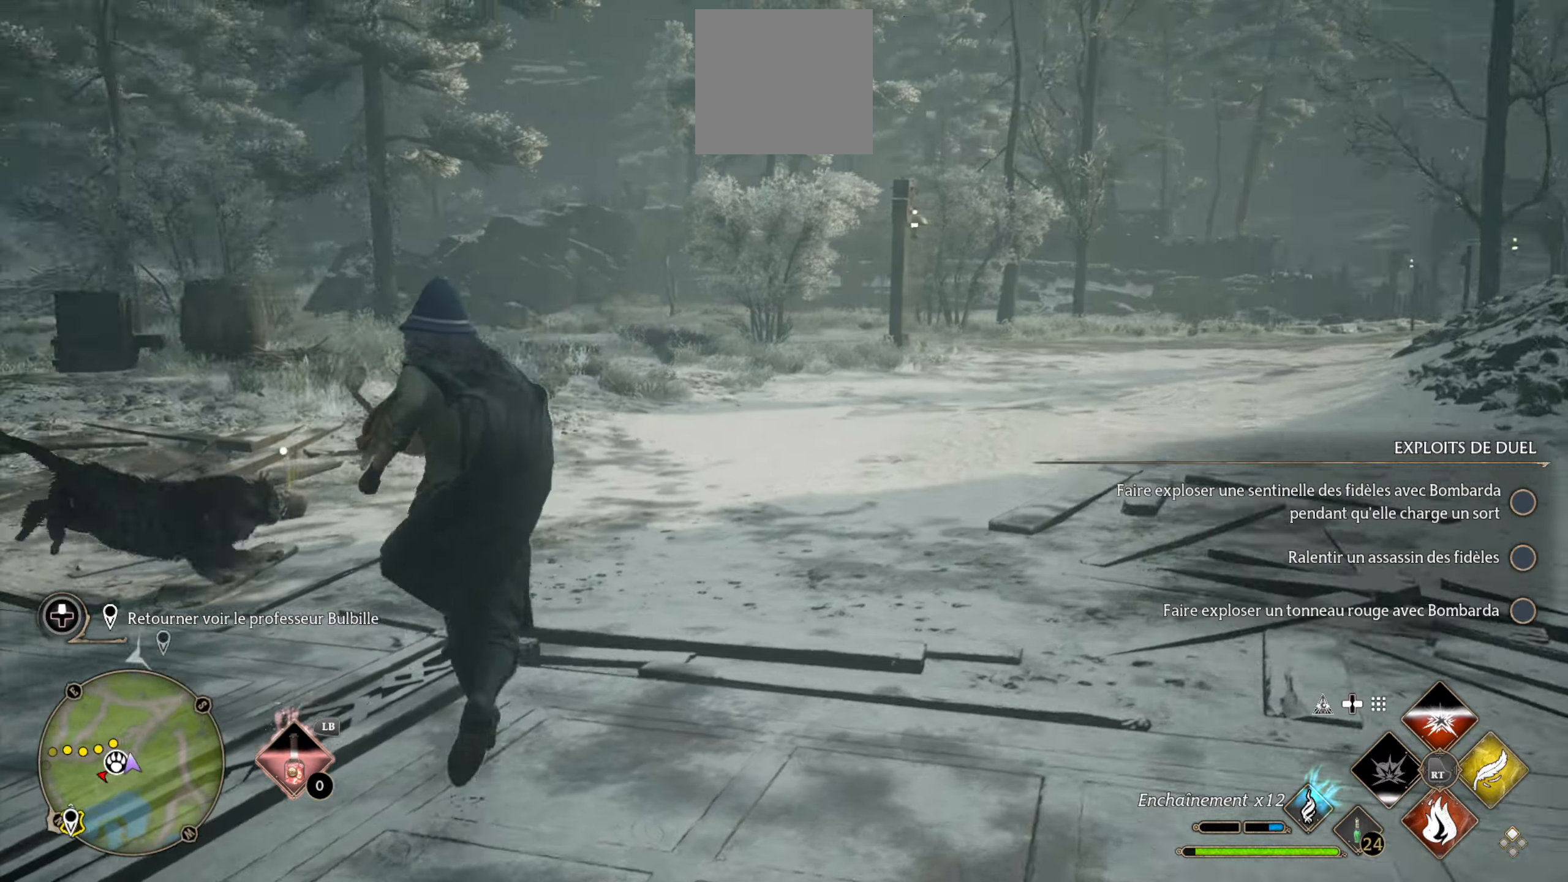
{"buttons": ["L3"], "left_stick": "up", "right_stick": "left", "events": [[17, "left_stick", "up"], [217, "right_stick", "center"], [417, "right_stick", "left"], [500, "L3", "down"]]}
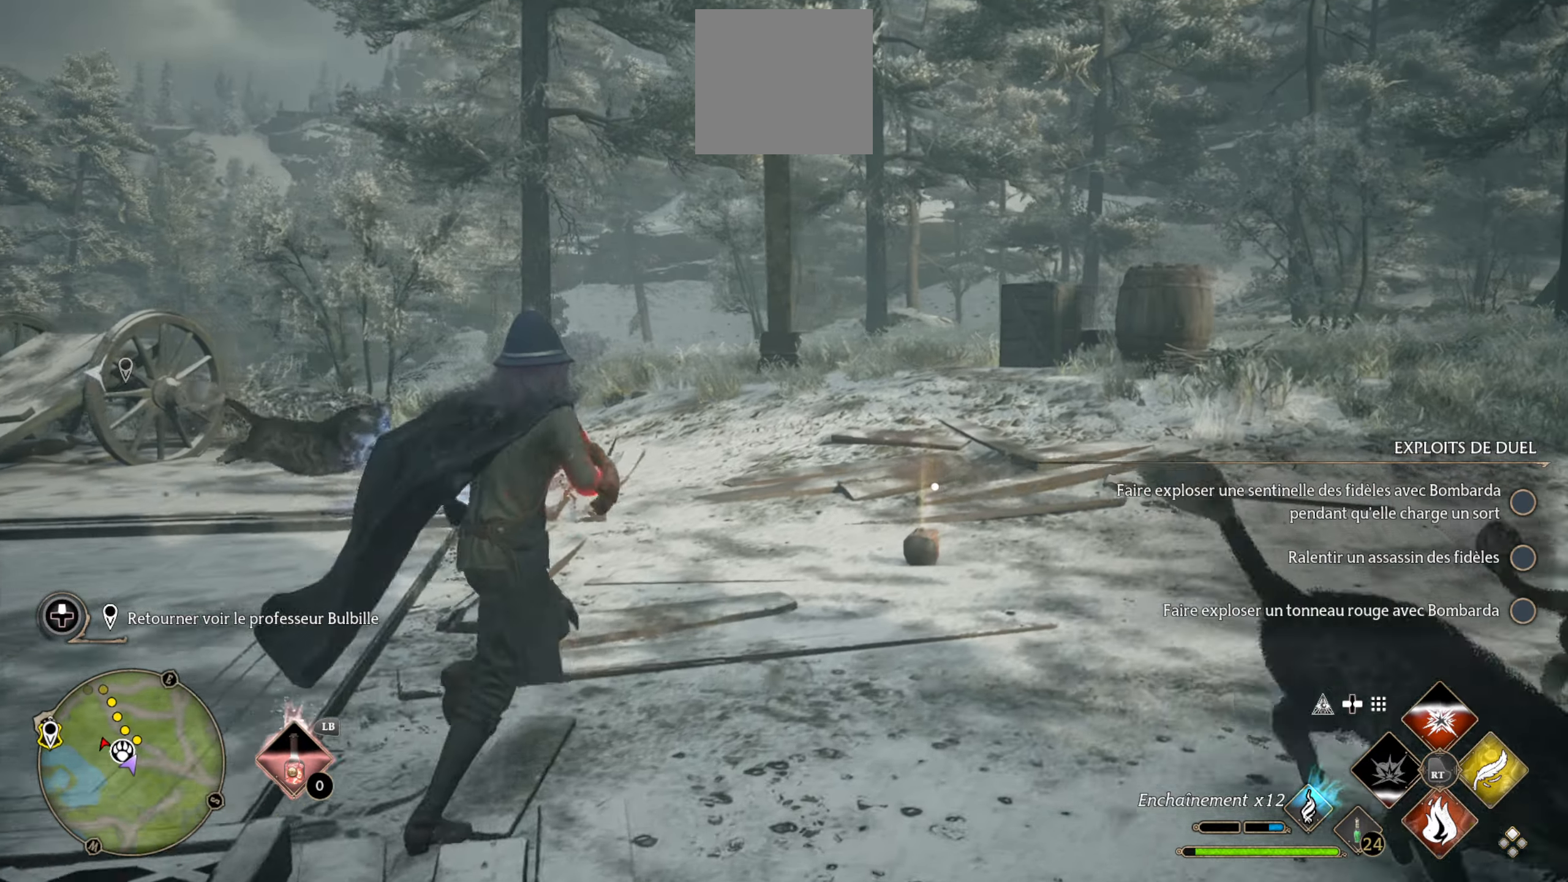
{"buttons": [], "left_stick": "up", "right_stick": "center", "events": [[100, "right_stick", "center"], [250, "right_stick", "left"], [450, "right_stick", "center"], [467, "L3", "up"]]}
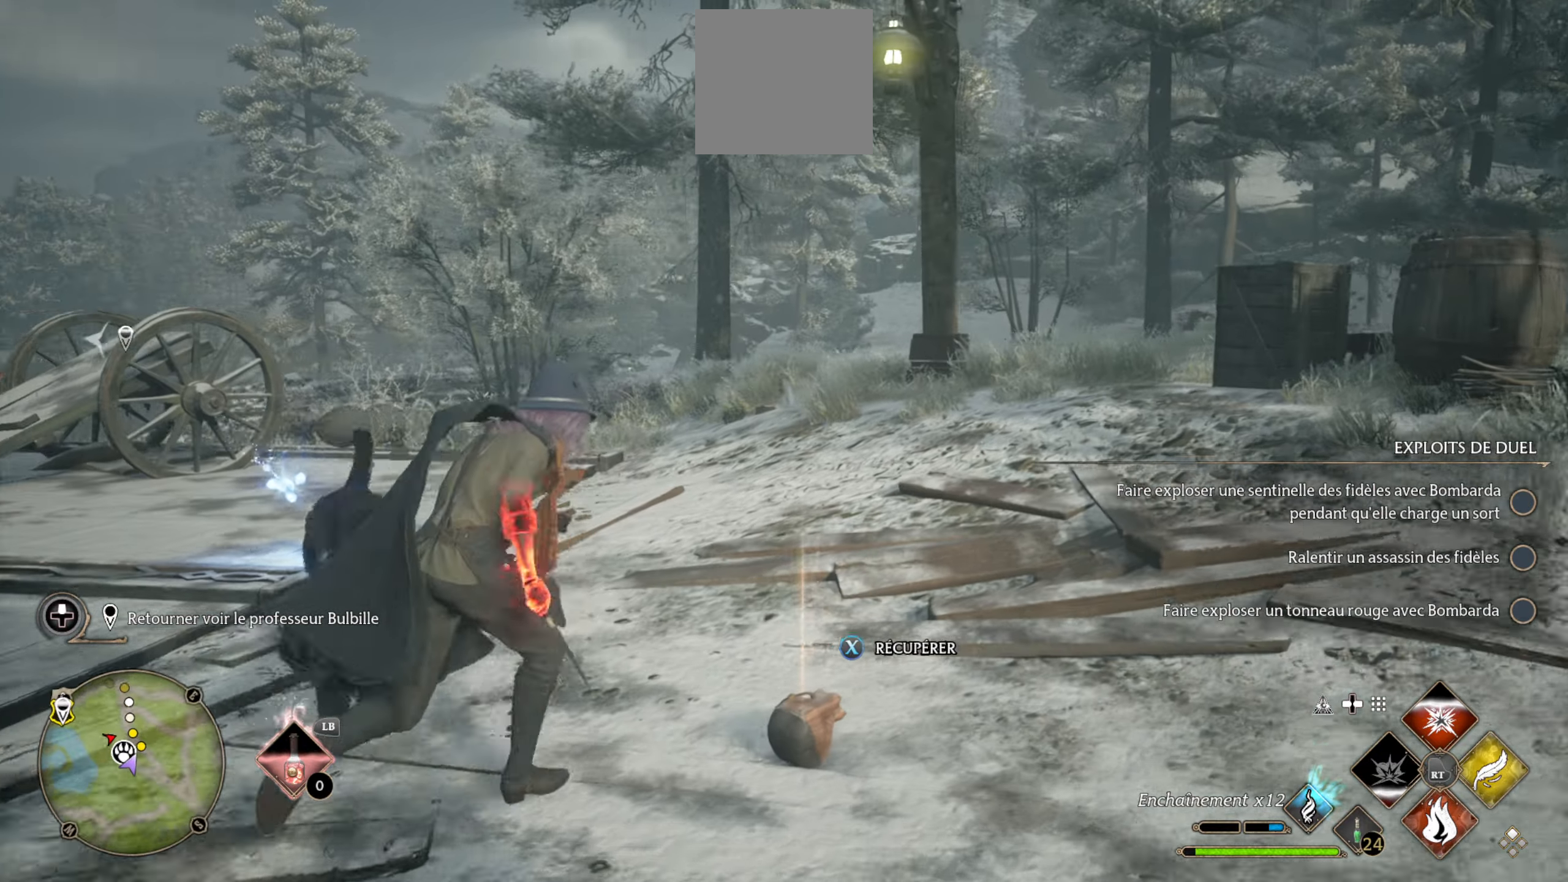
{"buttons": [], "left_stick": "up", "right_stick": "left", "events": [[167, "right_stick", "left"]]}
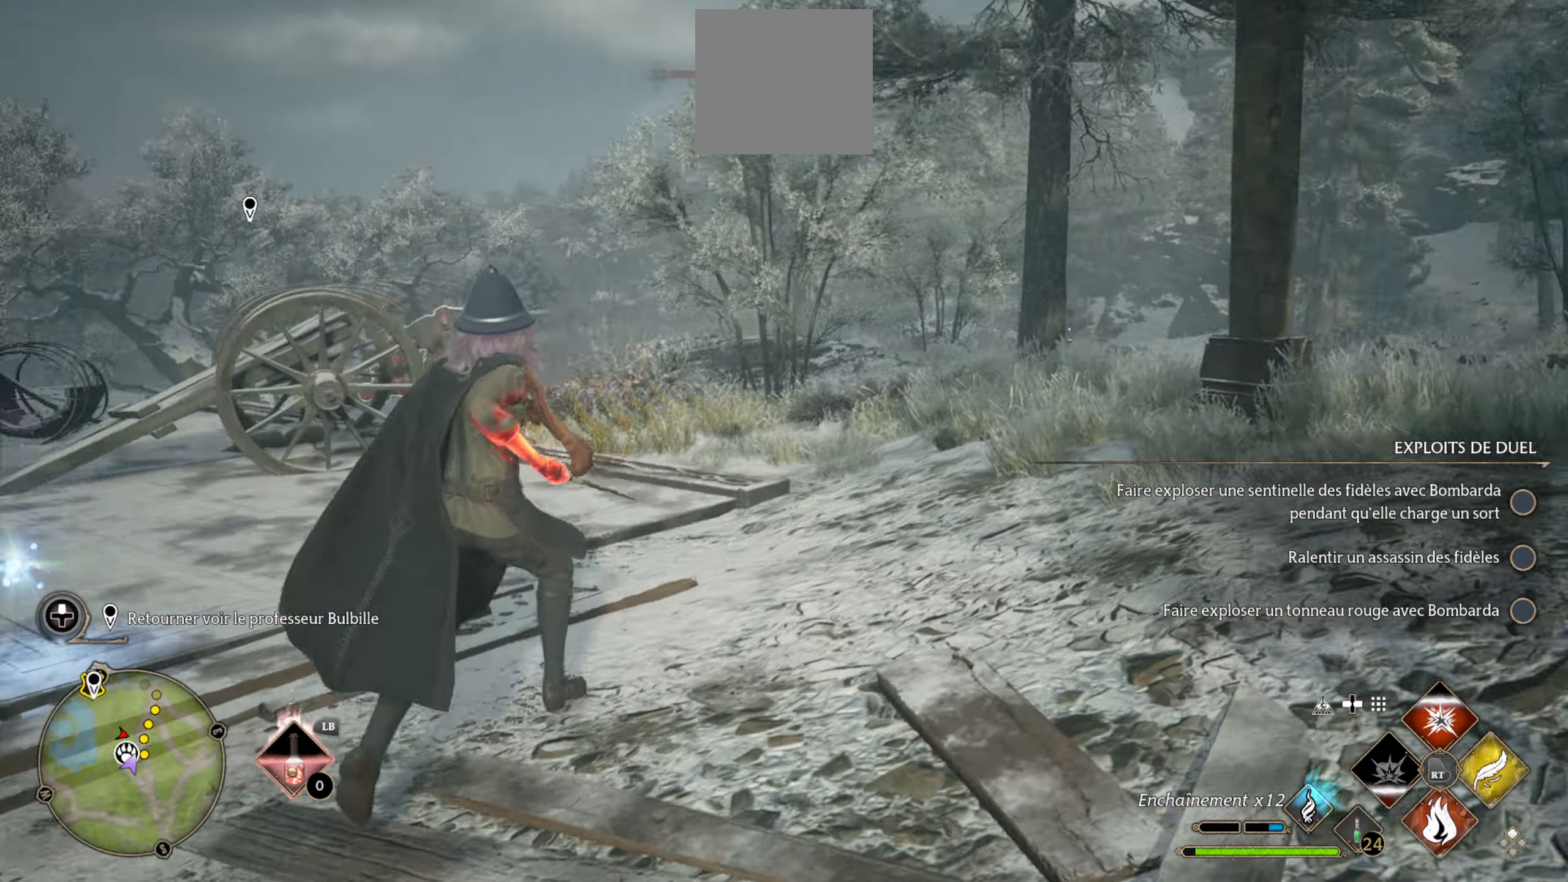
{"buttons": ["L2"], "left_stick": "up", "right_stick": "up-right", "events": [[50, "right_stick", "center"], [150, "right_stick", "down"], [250, "right_stick", "down-right"], [433, "L2", "down"], [433, "right_stick", "up-right"]]}
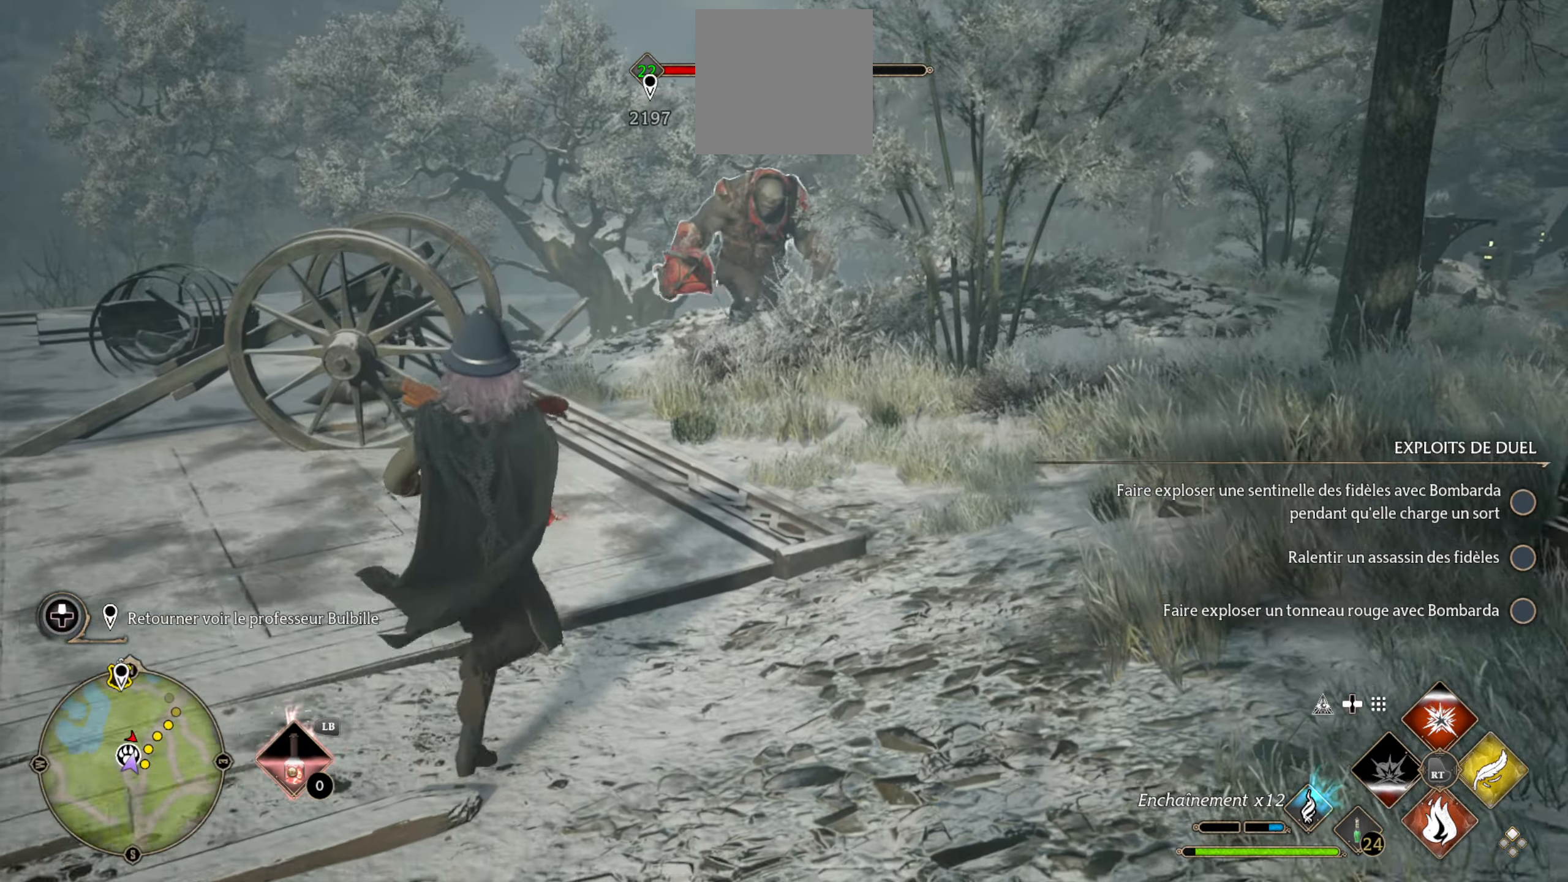
{"buttons": ["L2"], "left_stick": "center", "right_stick": "center", "events": [[83, "left_stick", "center"], [117, "right_stick", "center"], [183, "L2", "up"], [200, "right_stick", "right"], [233, "L2", "down"], [317, "L2", "up"], [333, "right_stick", "center"], [383, "L2", "down"], [450, "L2", "up"], [500, "L2", "down"]]}
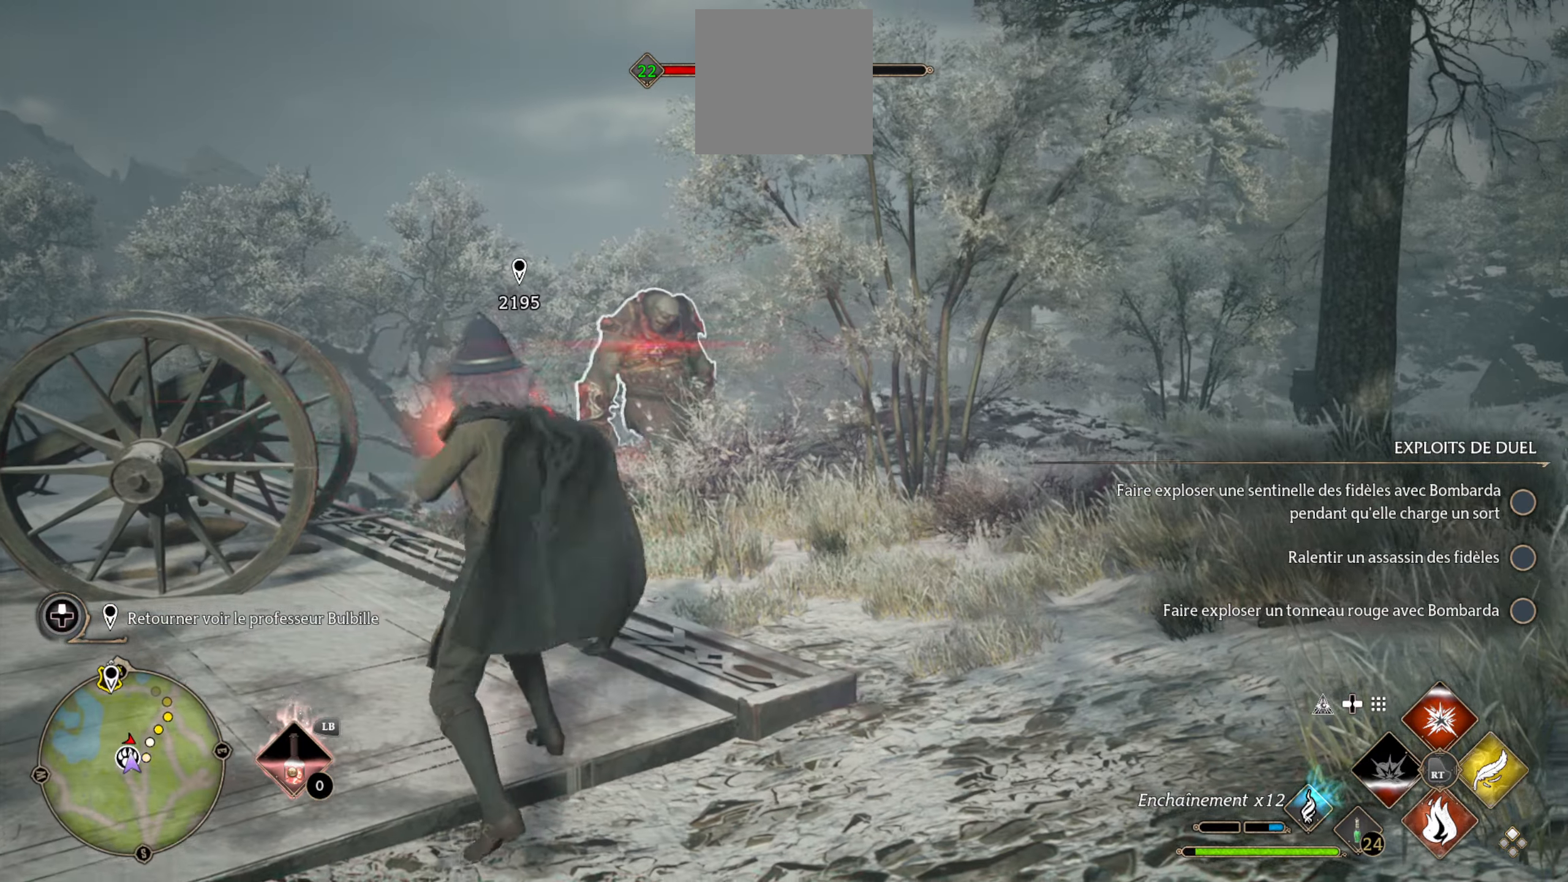
{"buttons": ["L2"], "left_stick": "center", "right_stick": "center", "events": [[100, "L2", "up"], [133, "L2", "down"], [367, "Y", "down"], [433, "Y", "up"]]}
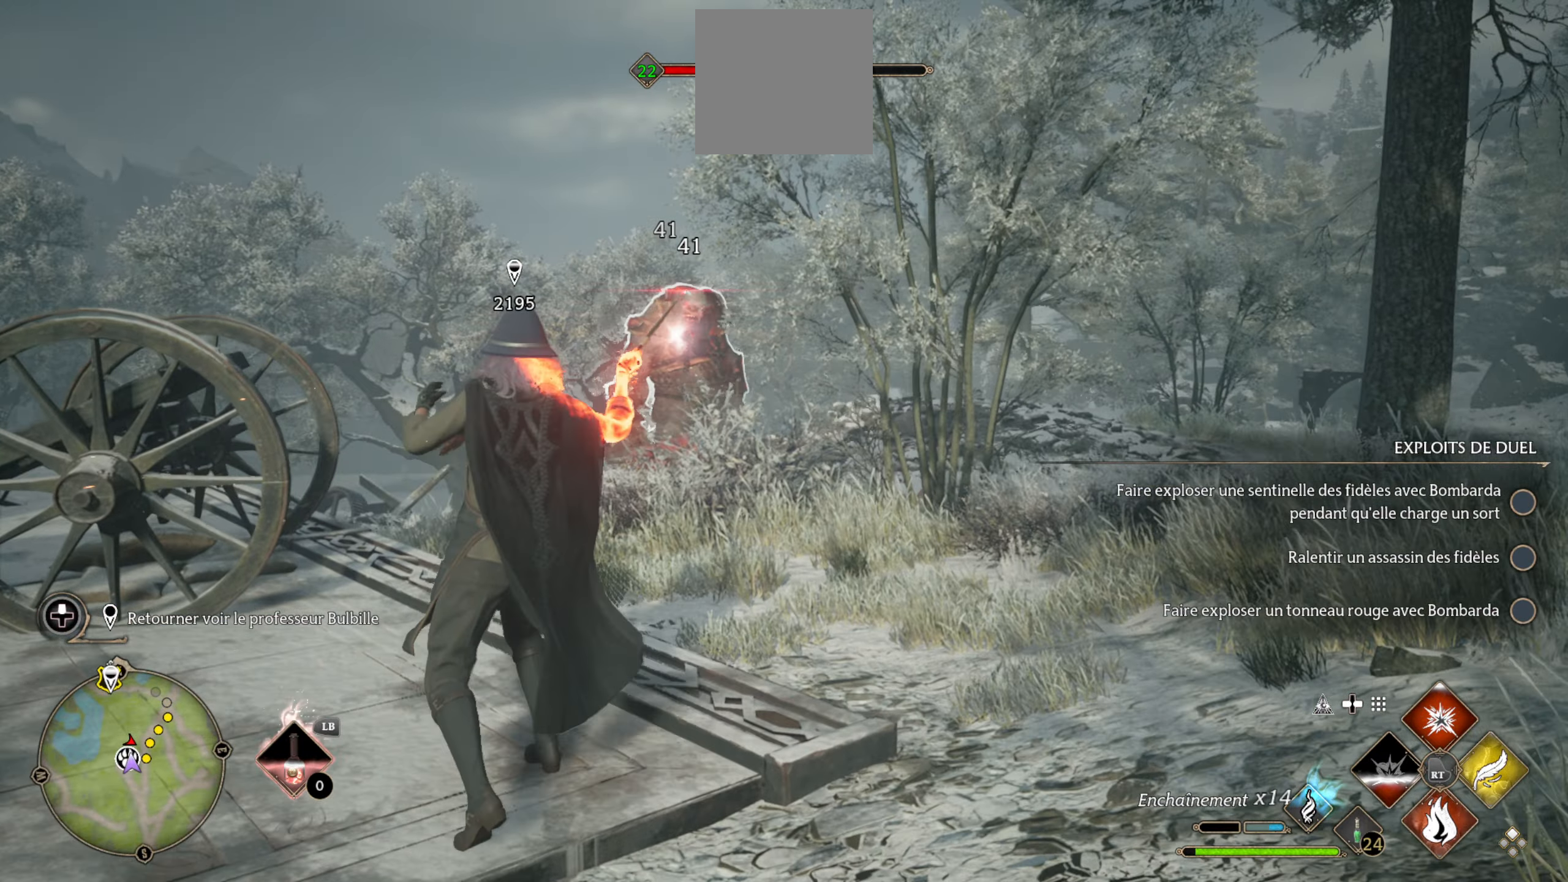
{"buttons": ["L2"], "left_stick": "center", "right_stick": "center", "events": [[17, "Y", "down"], [67, "Y", "up"], [133, "Y", "down"], [200, "Y", "up"], [250, "L2", "up"], [283, "Y", "down"], [317, "L2", "down"], [333, "Y", "up"], [417, "Y", "down"], [467, "Y", "up"]]}
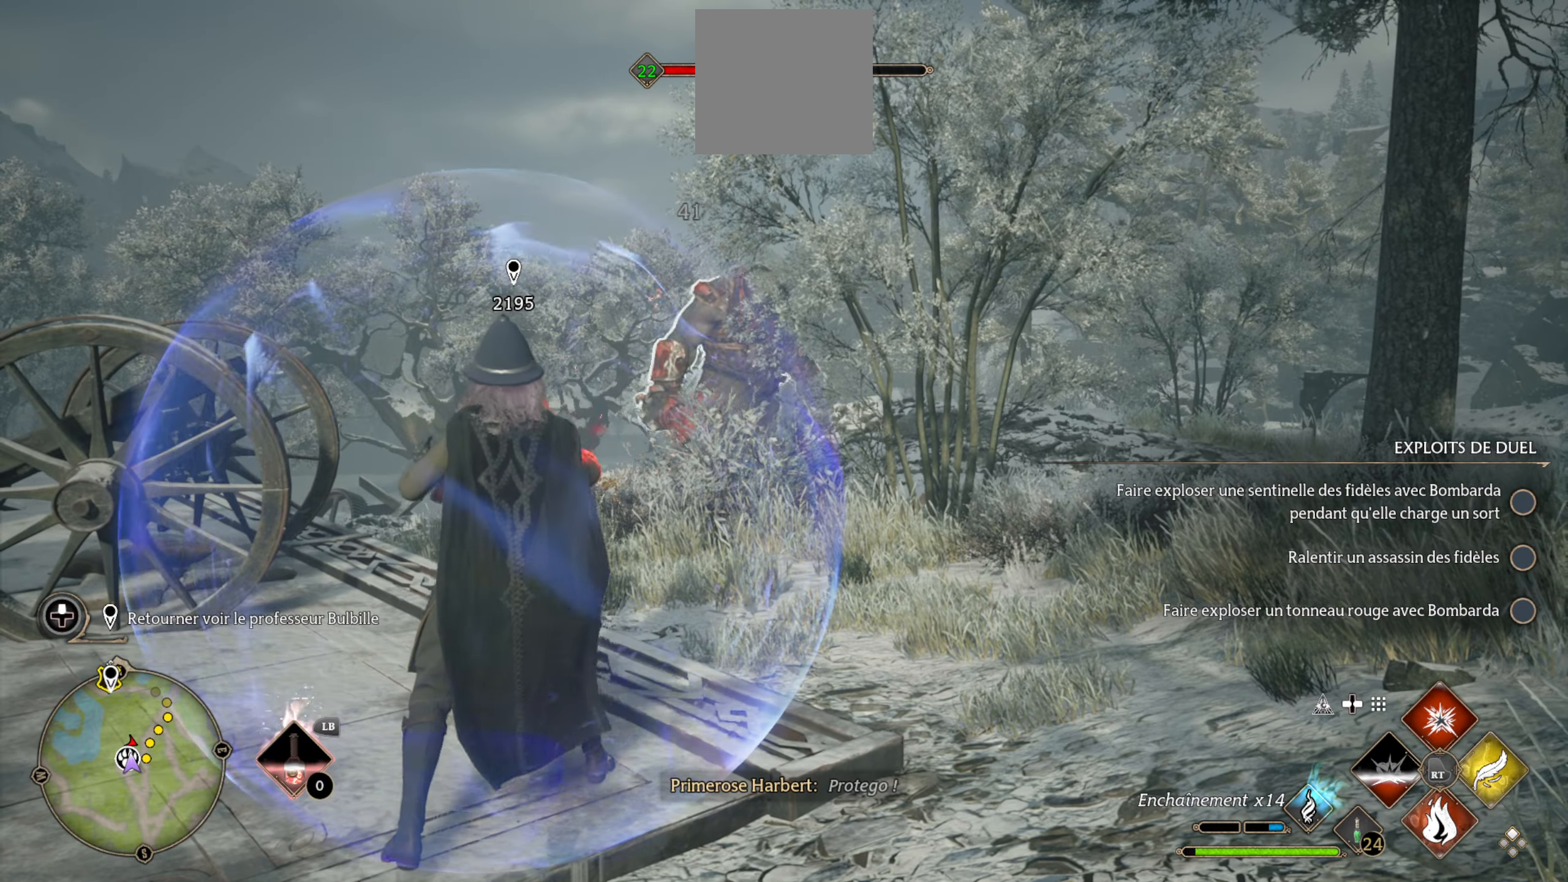
{"buttons": ["L2"], "left_stick": "center", "right_stick": "center", "events": [[50, "Y", "down"], [100, "Y", "up"], [117, "L2", "up"], [150, "L2", "down"], [183, "Y", "down"], [250, "Y", "up"], [283, "L2", "up"], [317, "L2", "down"], [317, "Y", "down"], [367, "Y", "up"], [450, "Y", "down"], [500, "Y", "up"]]}
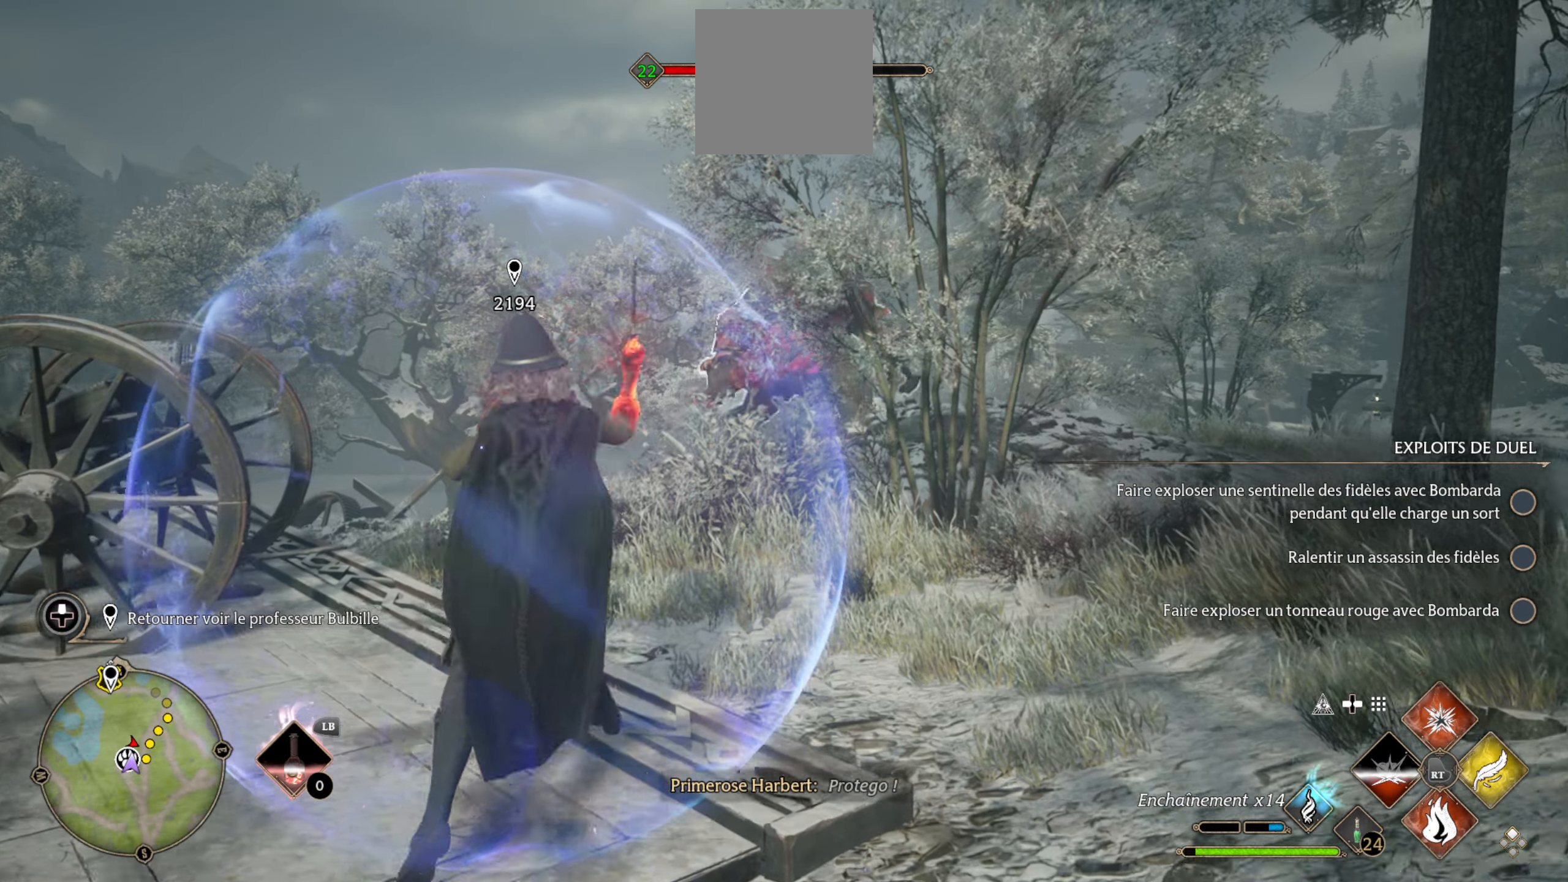
{"buttons": ["Y", "L2"], "left_stick": "center", "right_stick": "center", "events": [[83, "Y", "down"], [133, "Y", "up"], [217, "Y", "down"], [267, "Y", "up"], [350, "Y", "down"], [400, "Y", "up"], [483, "Y", "down"]]}